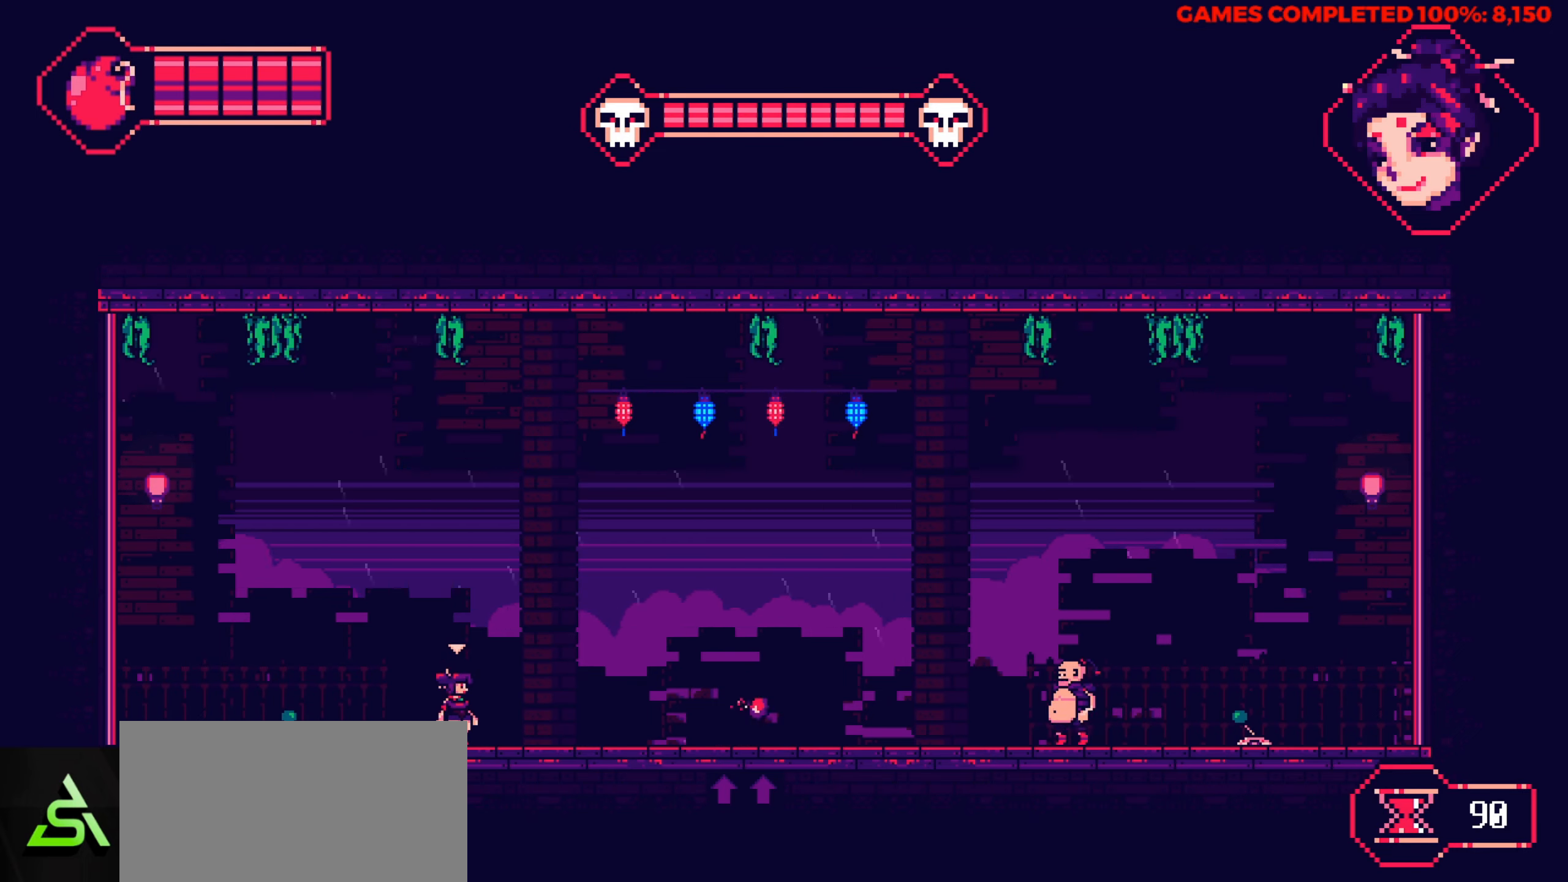
Gameplay with keyboard; each line is a JSON object with the keys held at the frame after it. "events" lists presses ("down") and releases ("up") of "a", "alt", "c", "ctrl", "d", "down", "f", "left", "right", "s", "shift", "space", "up", "v", "x" and "z" between this image and that frame as [ms after this image, input, new state], when the widget could be followed in between. No other keys are recorded. Mouse input is not recorded.
{"keys": ["right"], "events": [[400, "right", "down"]]}
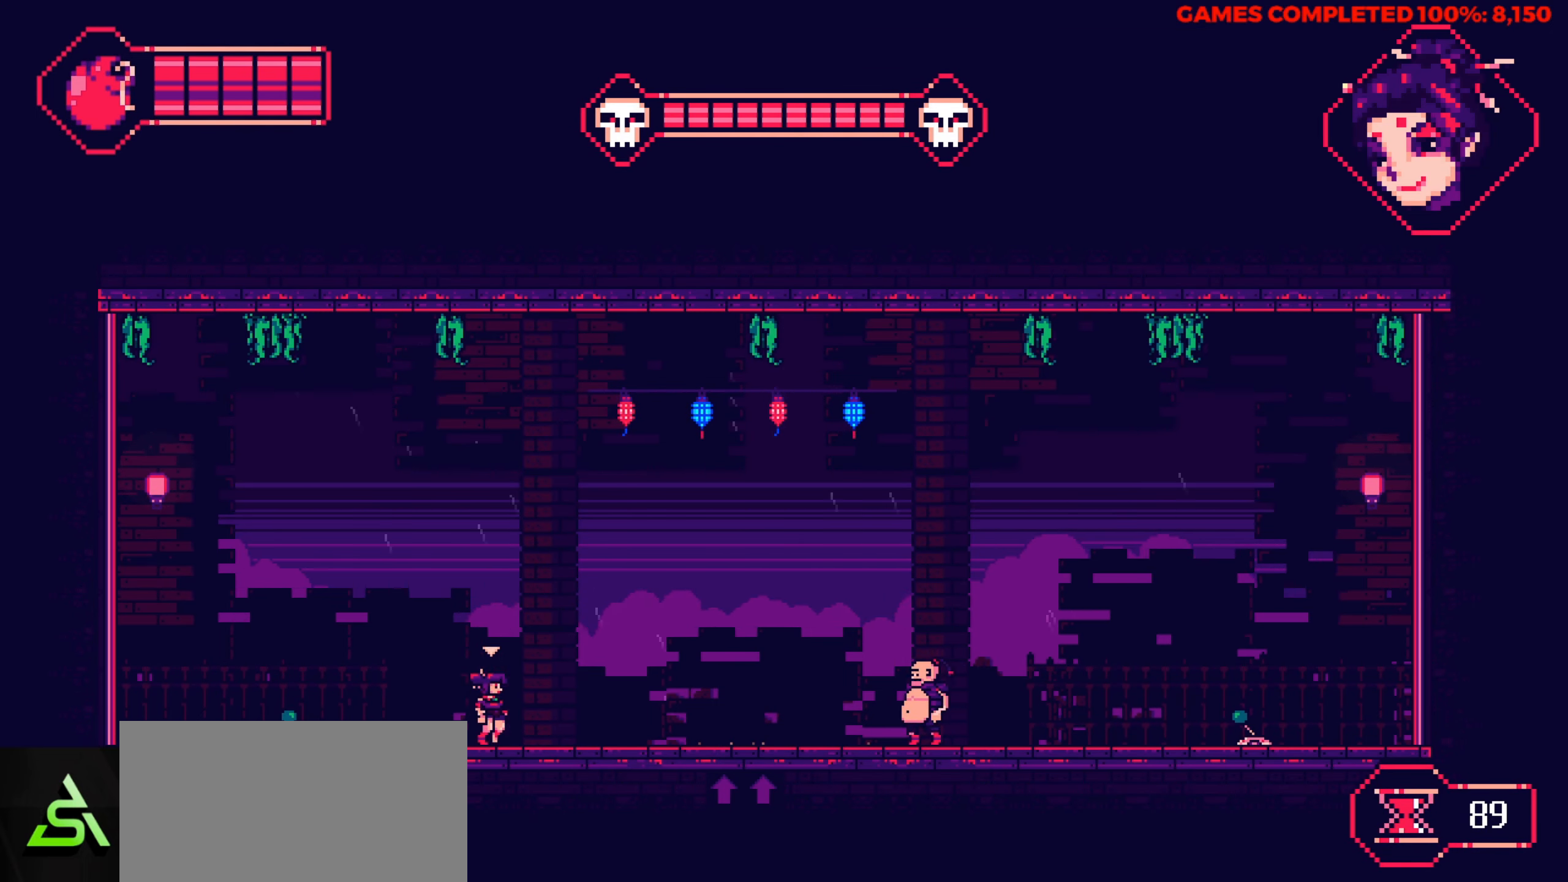
{"keys": ["left"], "events": [[283, "down", "down"], [317, "right", "up"], [317, "x", "down"], [367, "left", "down"], [417, "down", "up"], [467, "x", "up"]]}
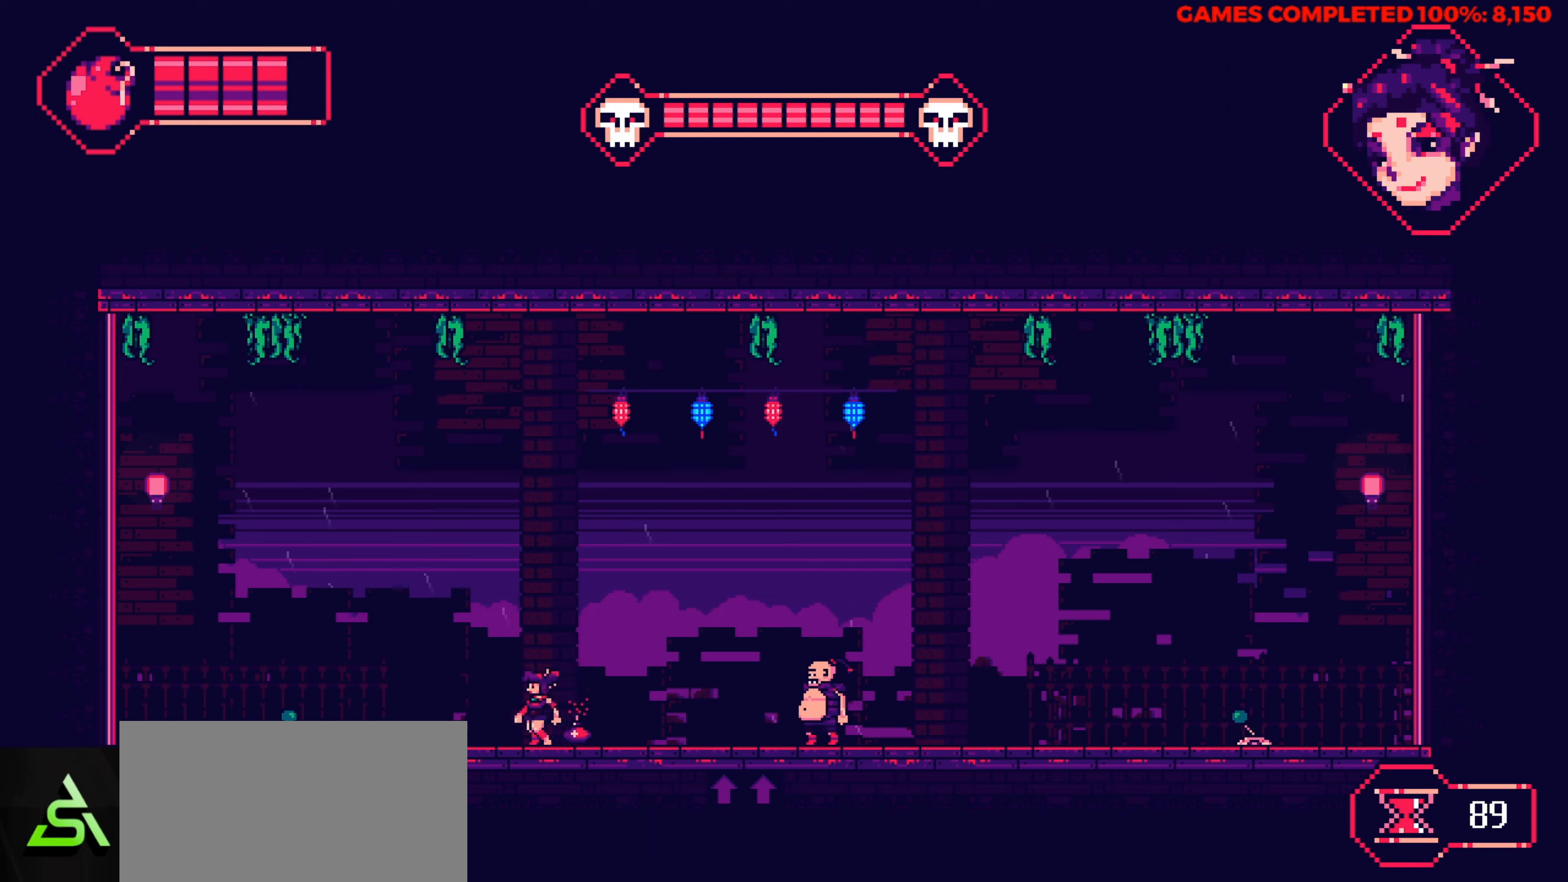
{"keys": ["left"], "events": []}
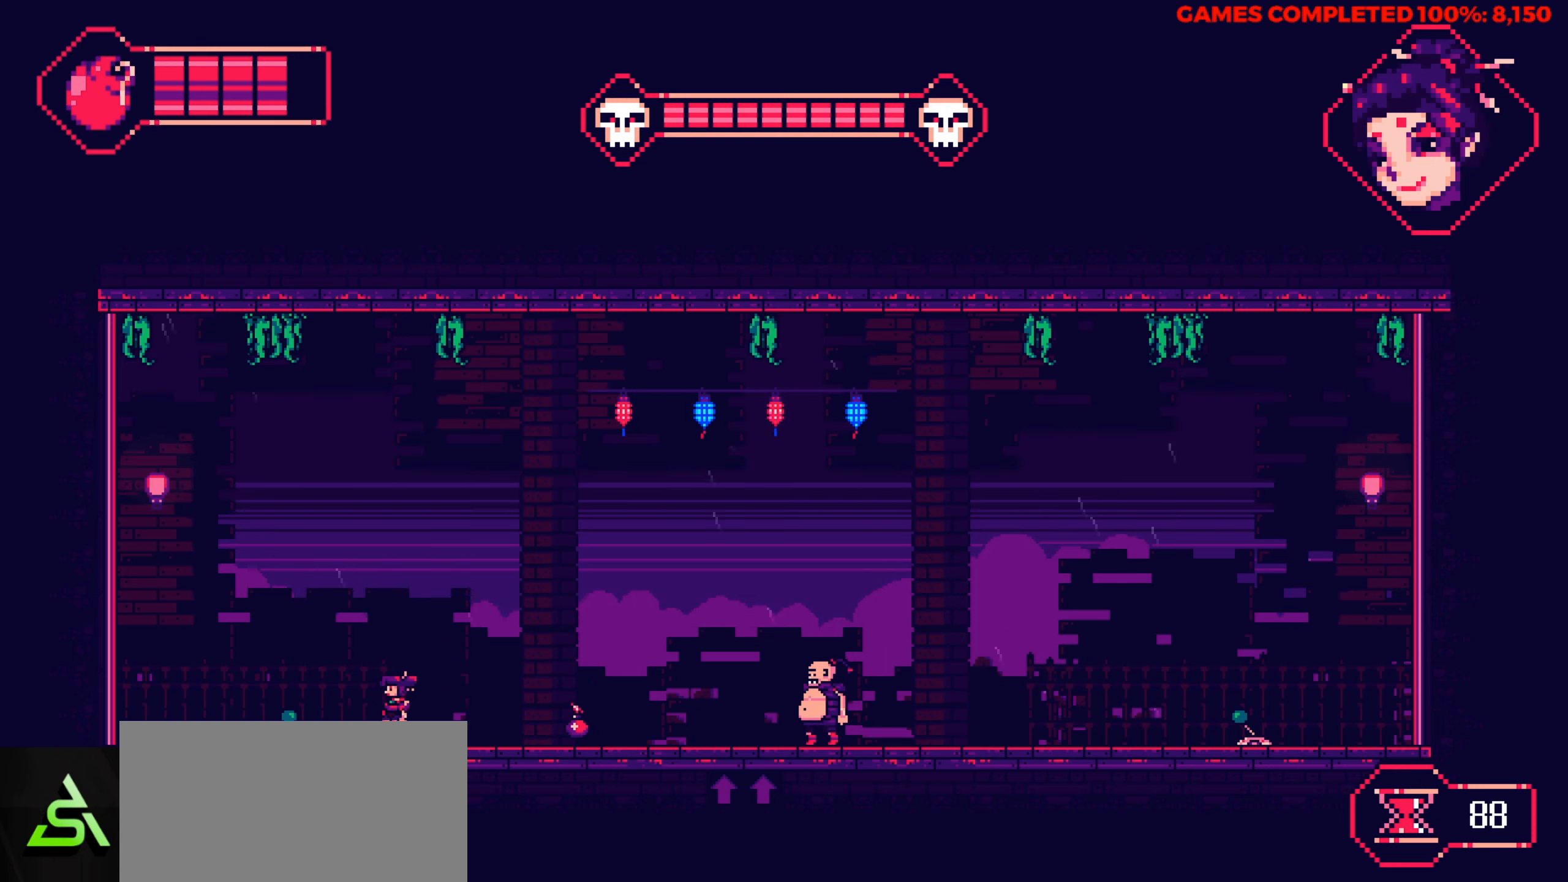
{"keys": [], "events": [[317, "left", "up"]]}
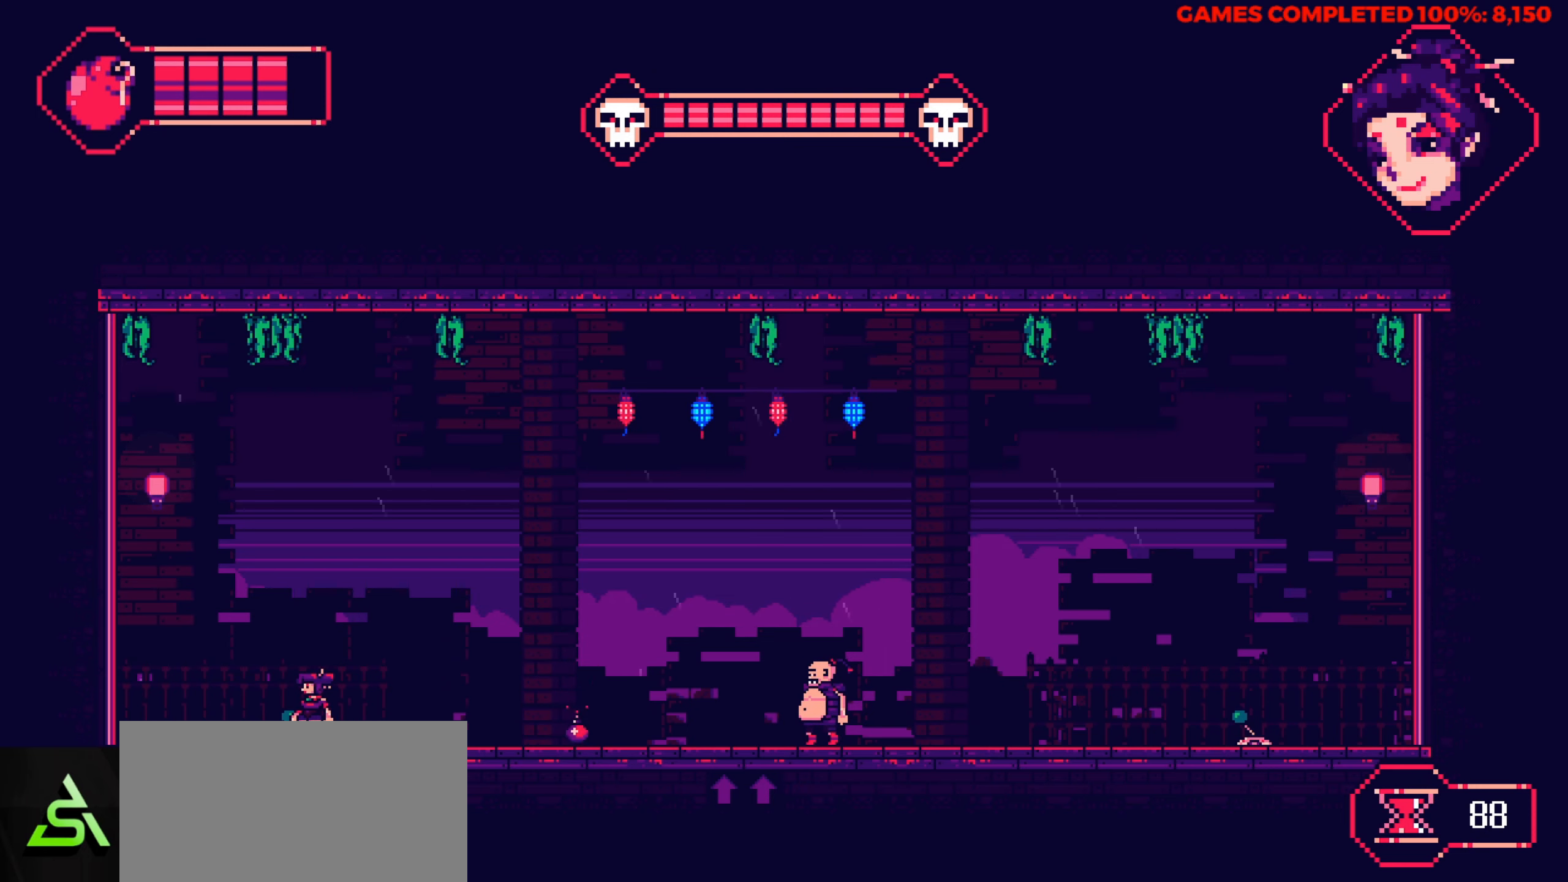
{"keys": [], "events": []}
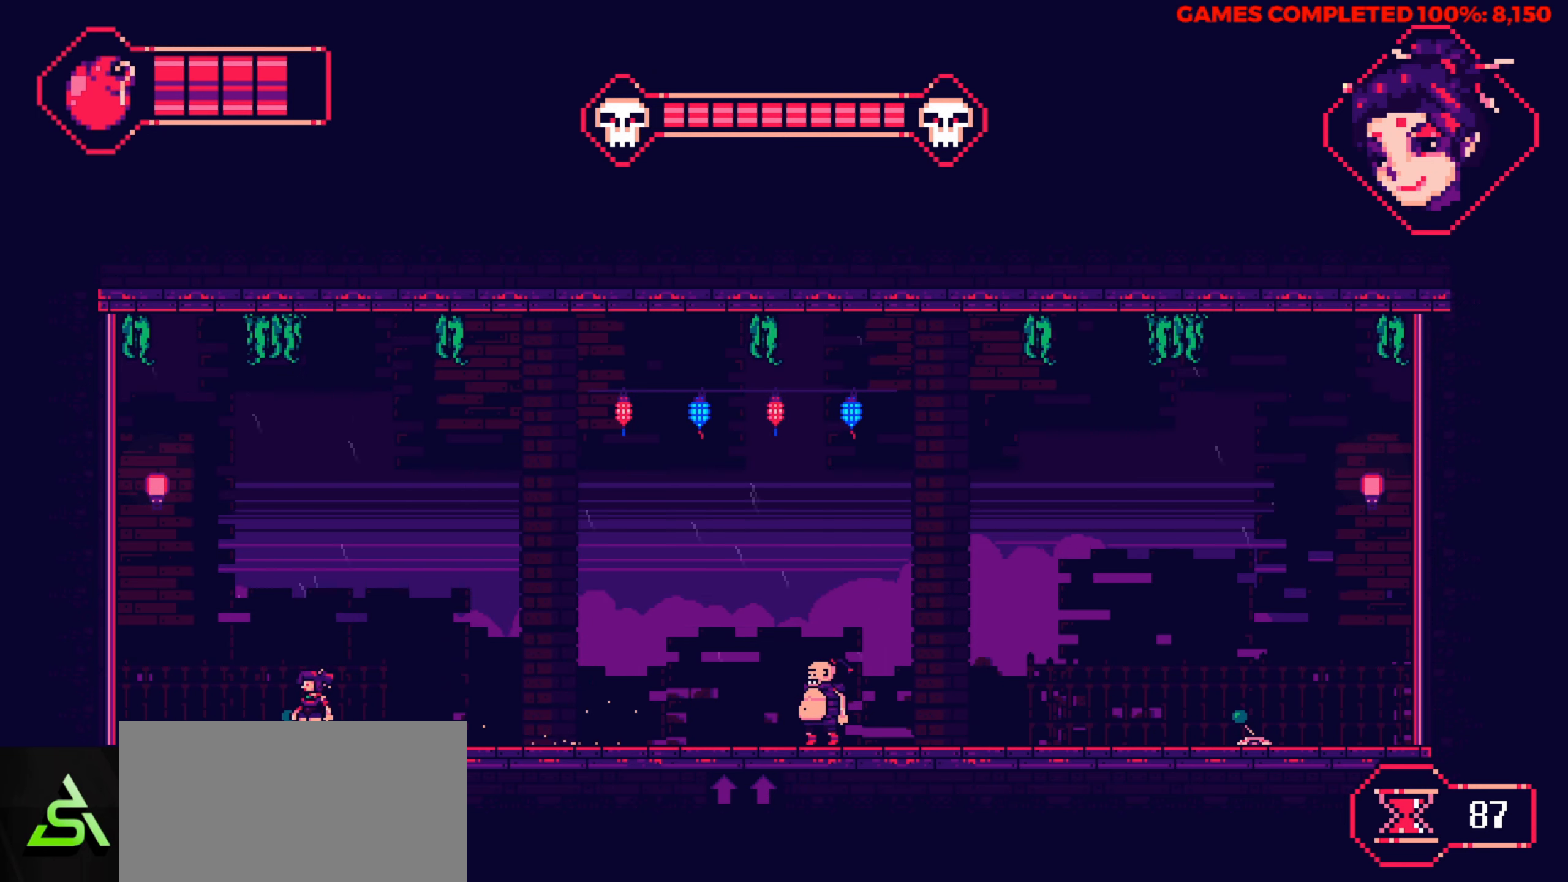
{"keys": ["right"], "events": [[284, "right", "down"]]}
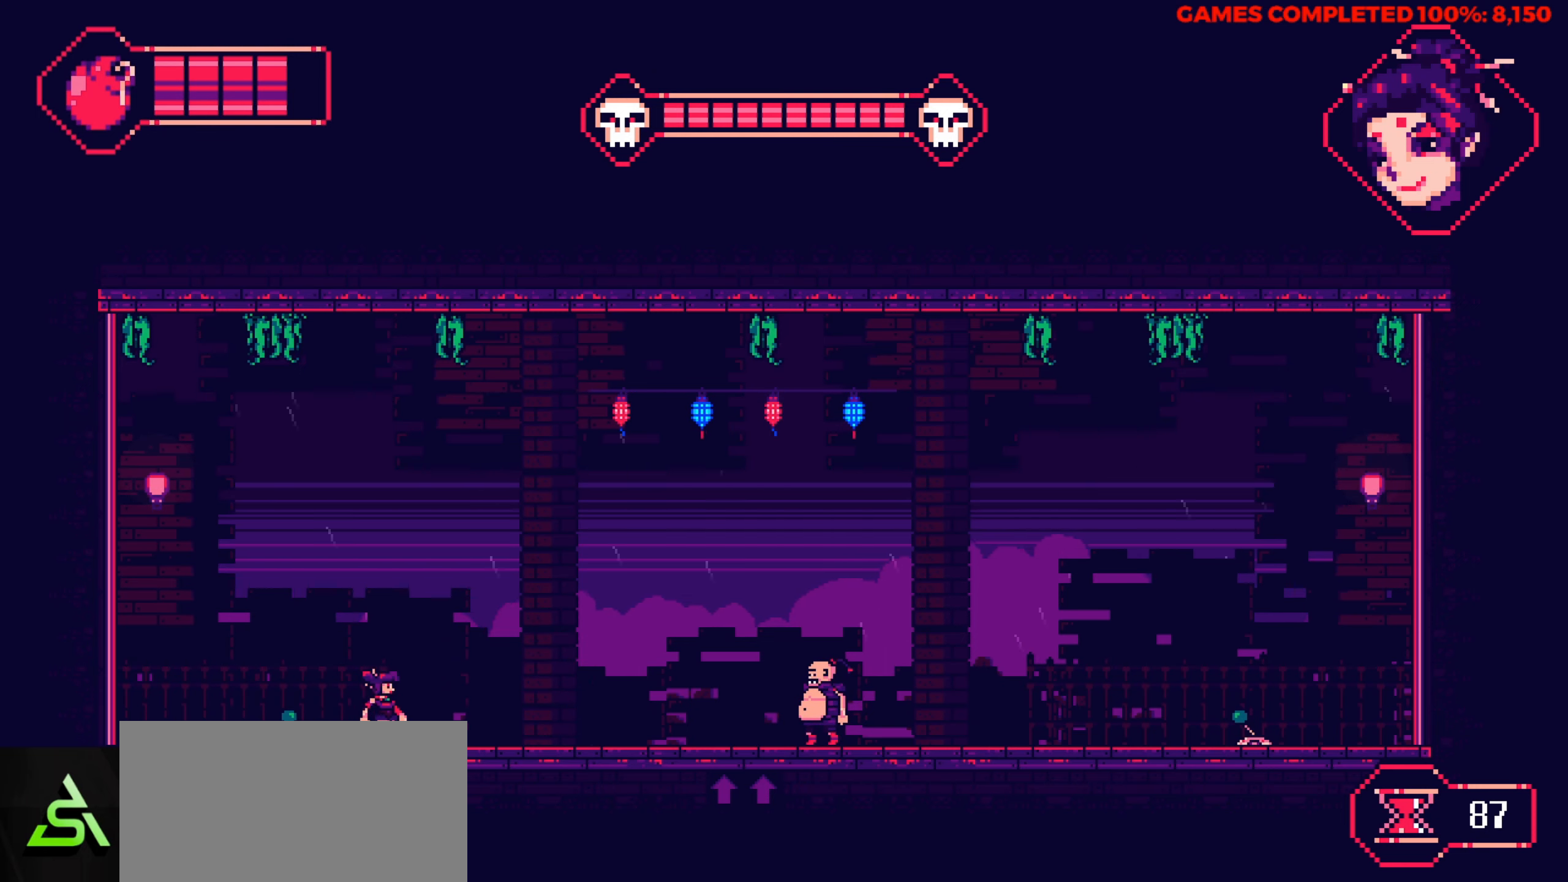
{"keys": ["right"], "events": []}
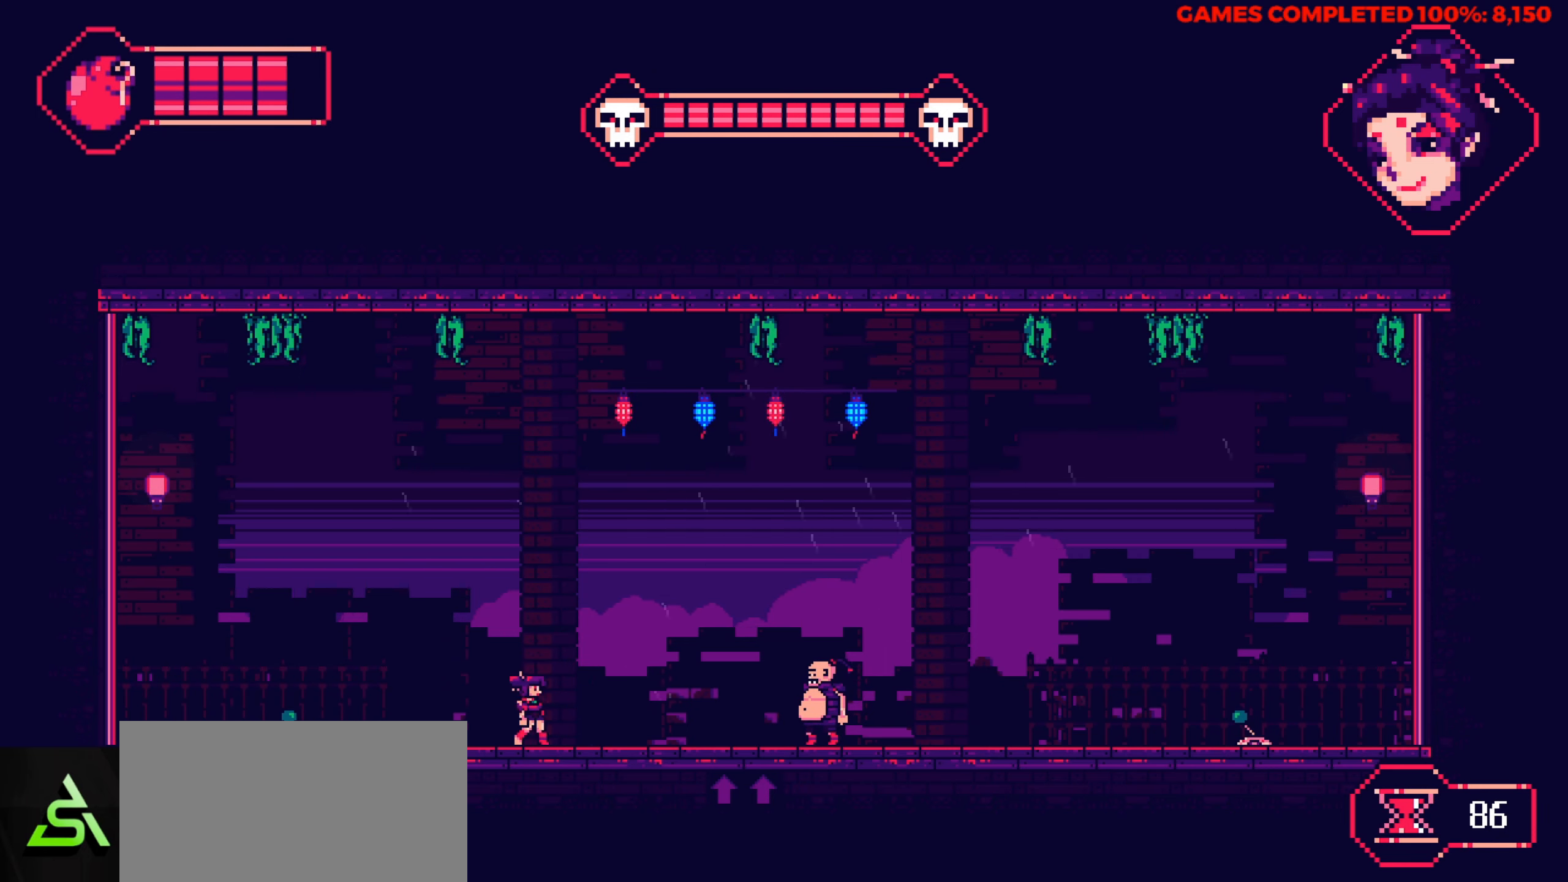
{"keys": ["down"], "events": [[184, "right", "up"], [417, "down", "down"]]}
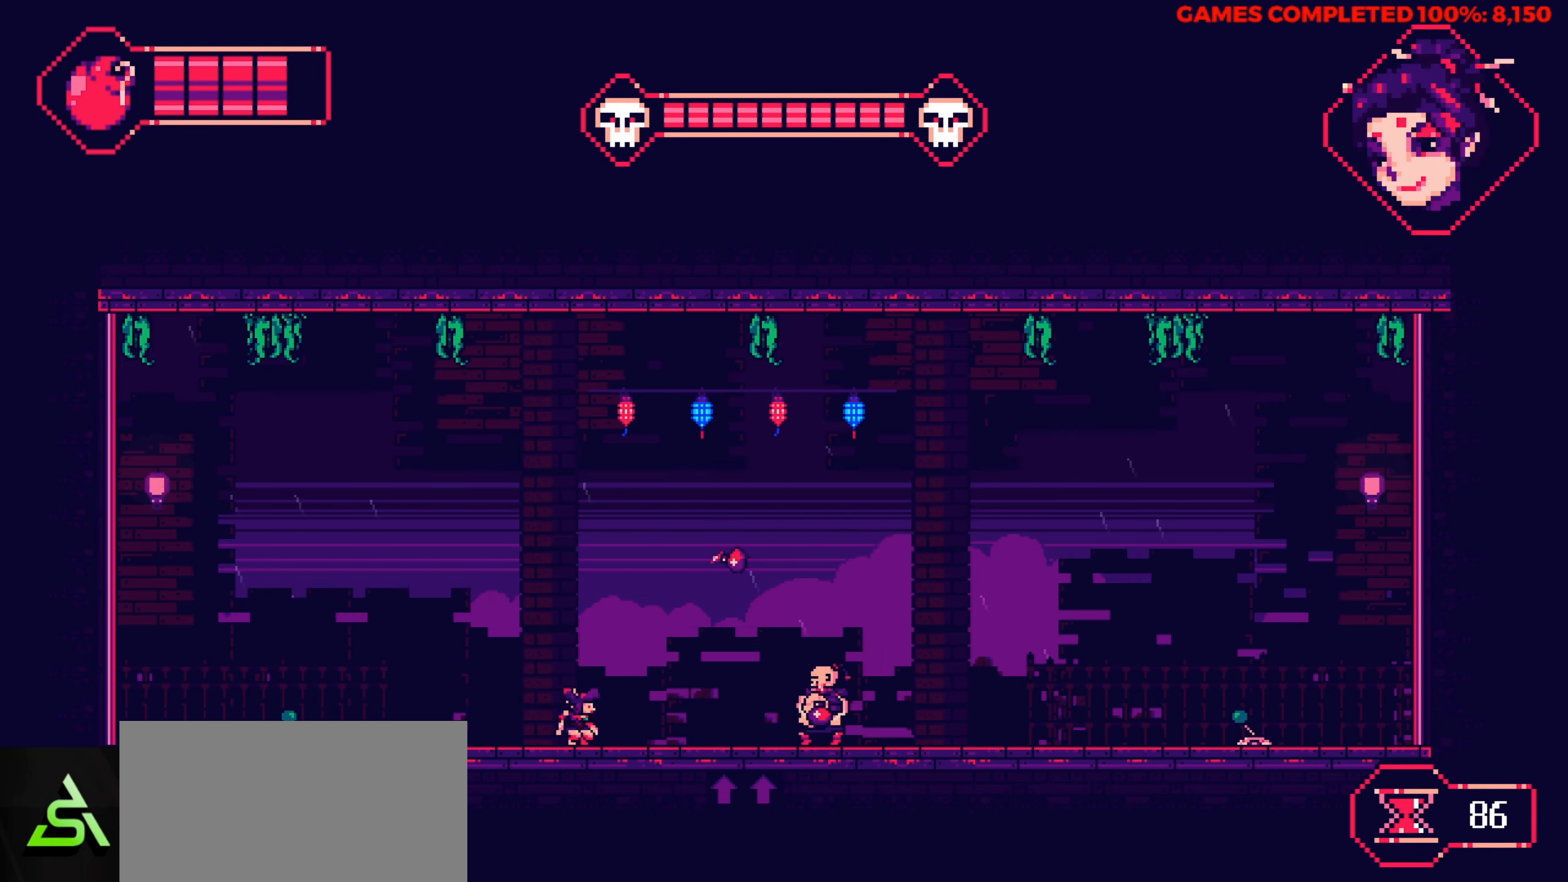
{"keys": ["down"], "events": []}
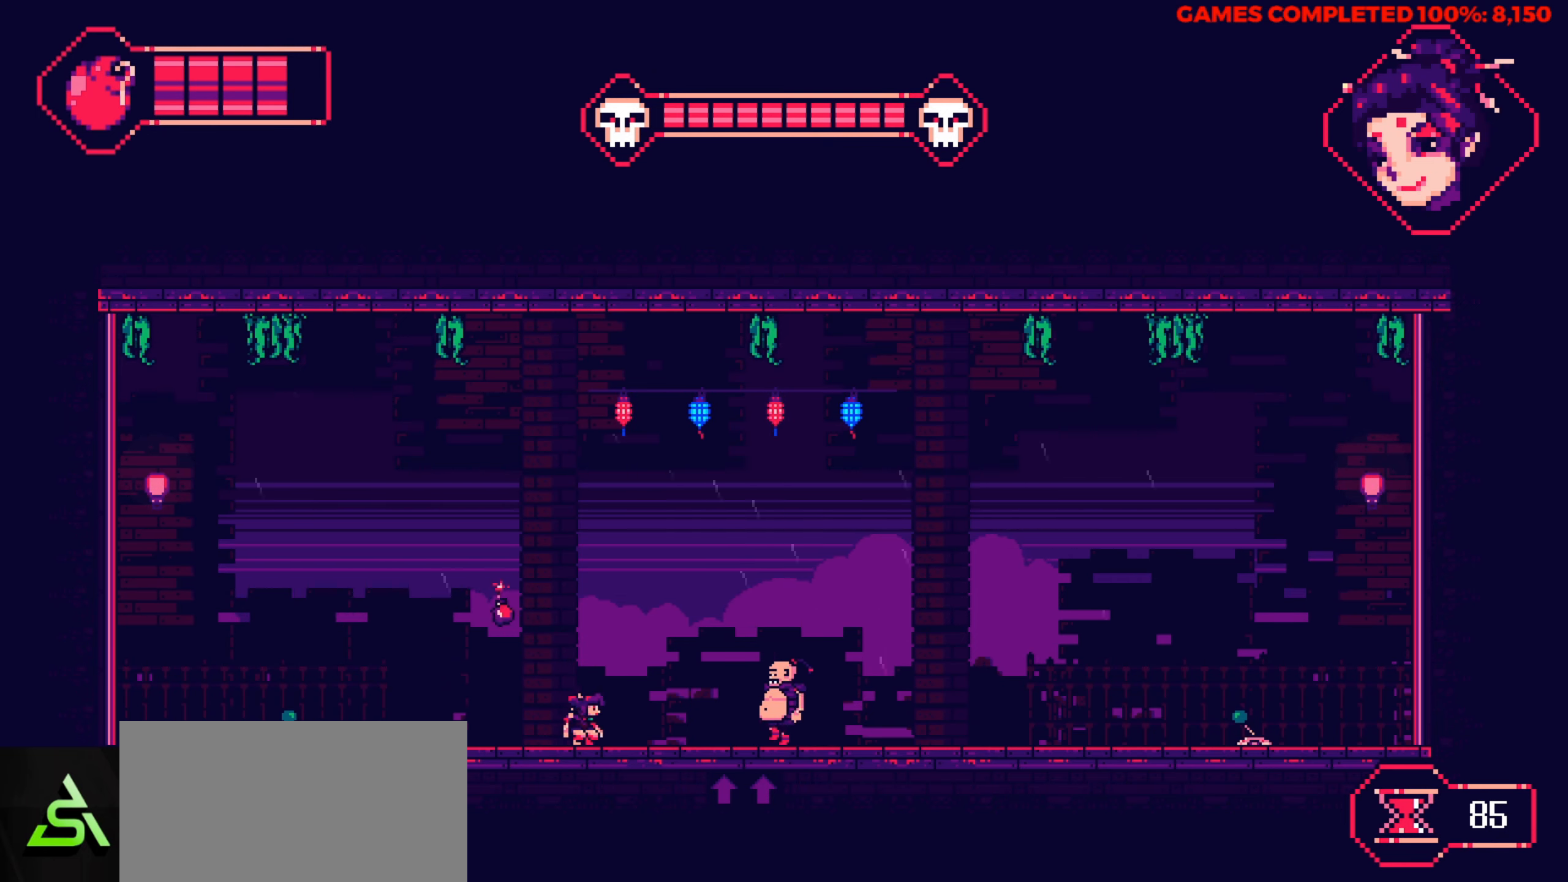
{"keys": ["left"], "events": [[34, "right", "down"], [117, "right", "up"], [217, "x", "down"], [317, "left", "down"], [350, "down", "up"], [350, "x", "up"]]}
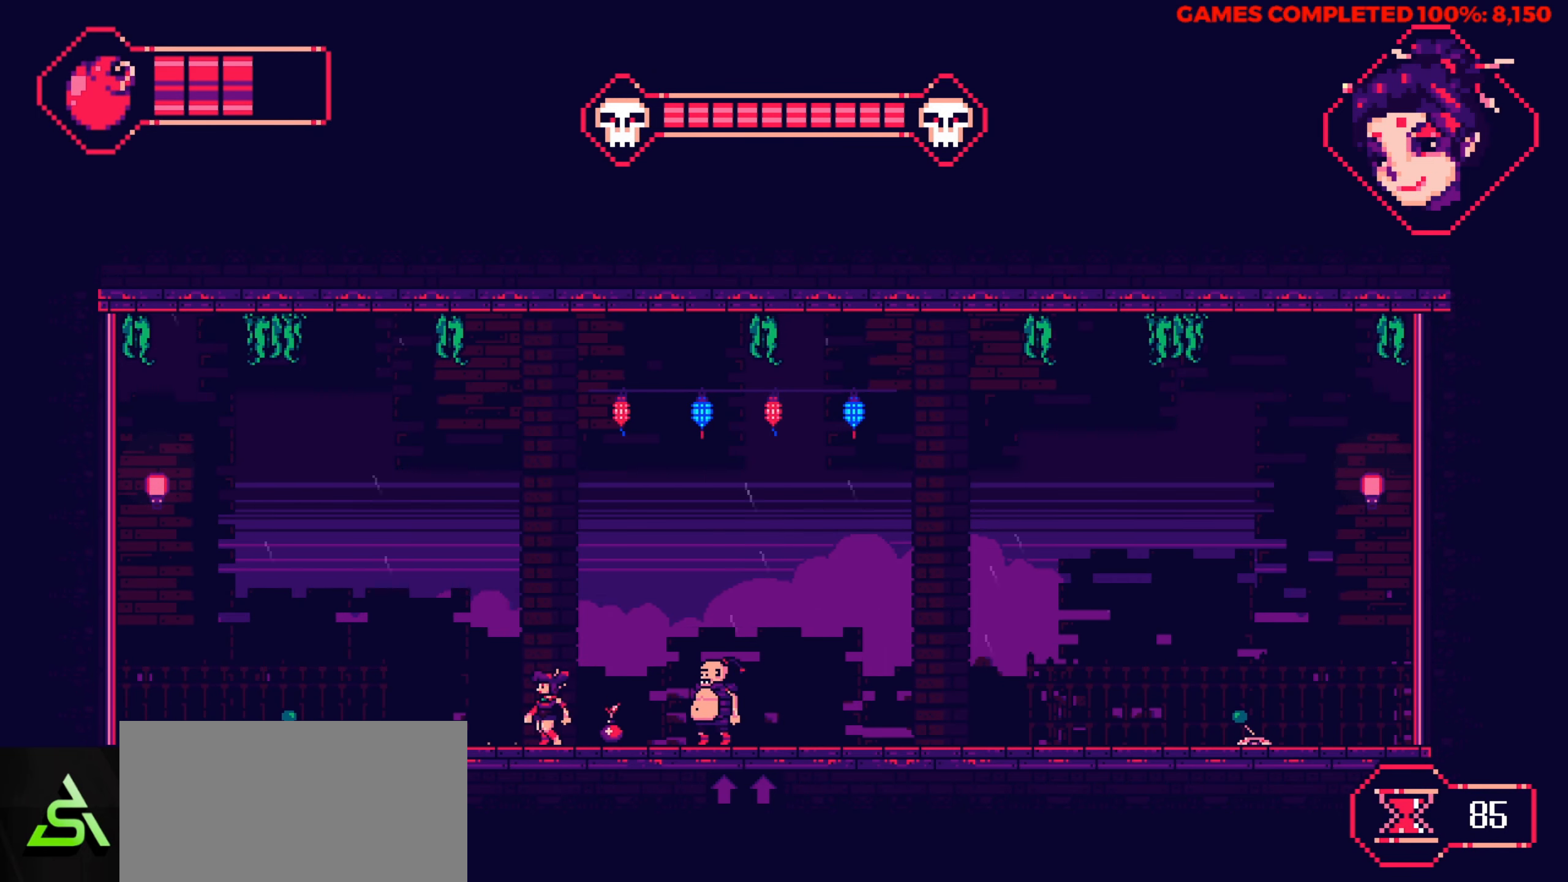
{"keys": ["left"], "events": []}
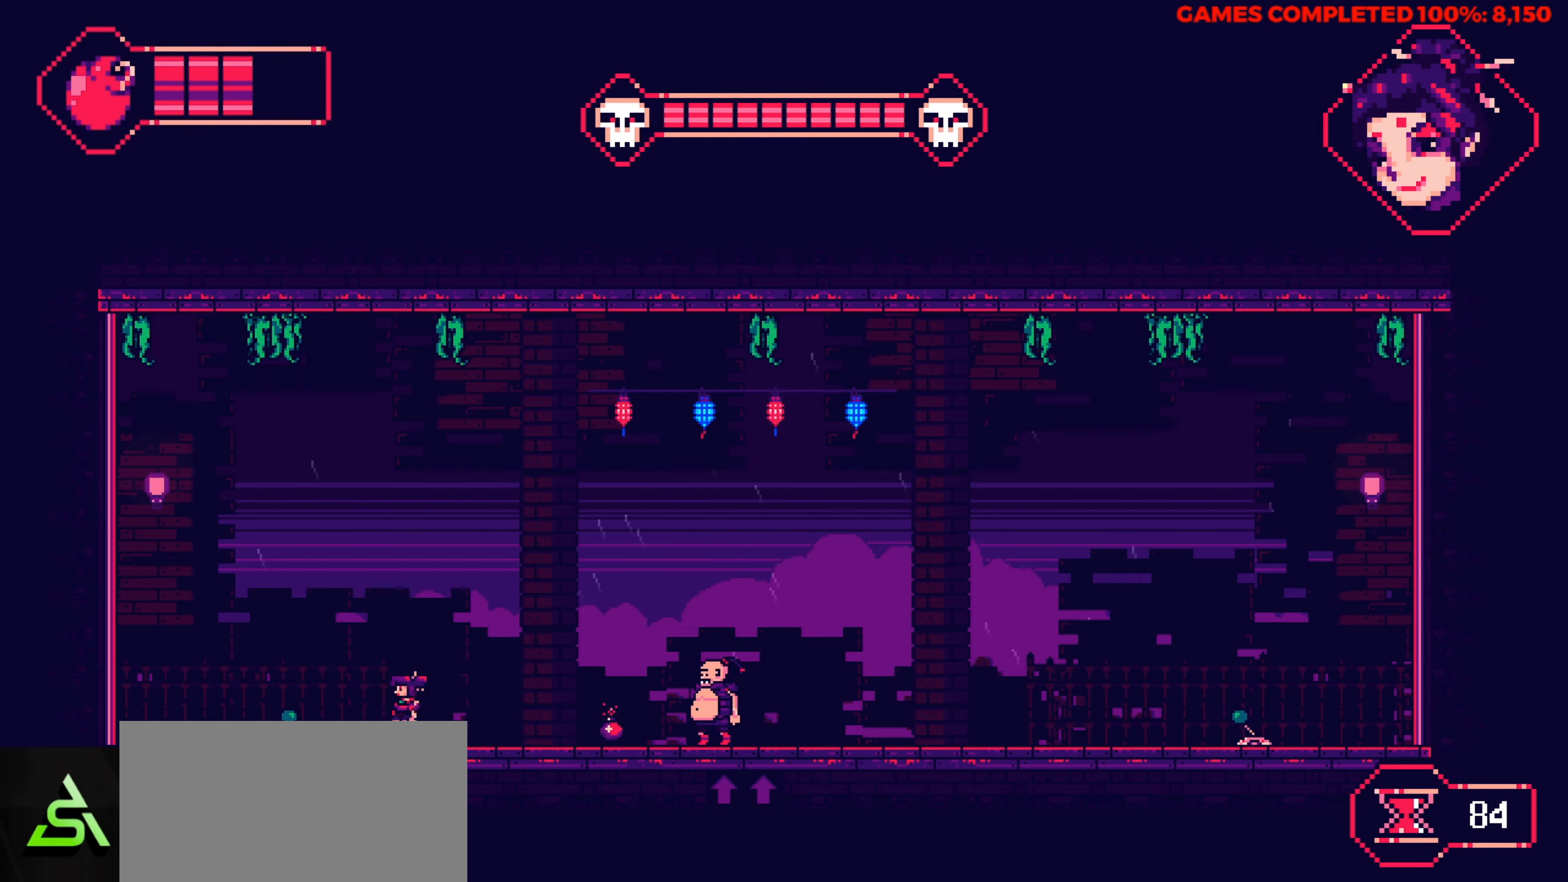
{"keys": ["left", "z"], "events": [[300, "left", "up"], [483, "left", "down"], [483, "z", "down"]]}
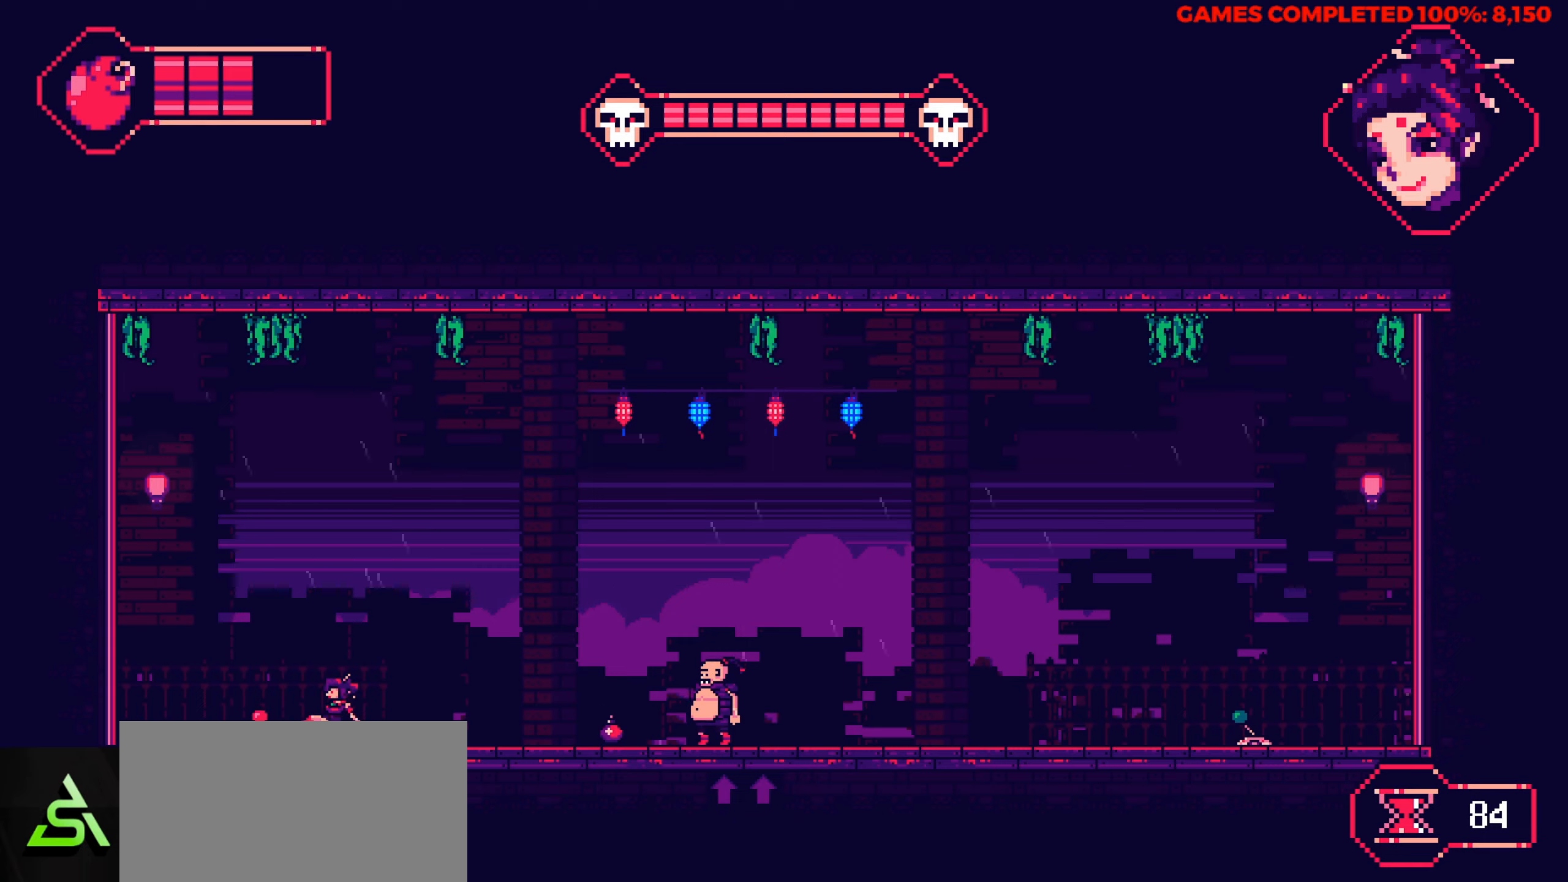
{"keys": ["z"], "events": [[116, "z", "up"], [216, "left", "up"], [500, "z", "down"]]}
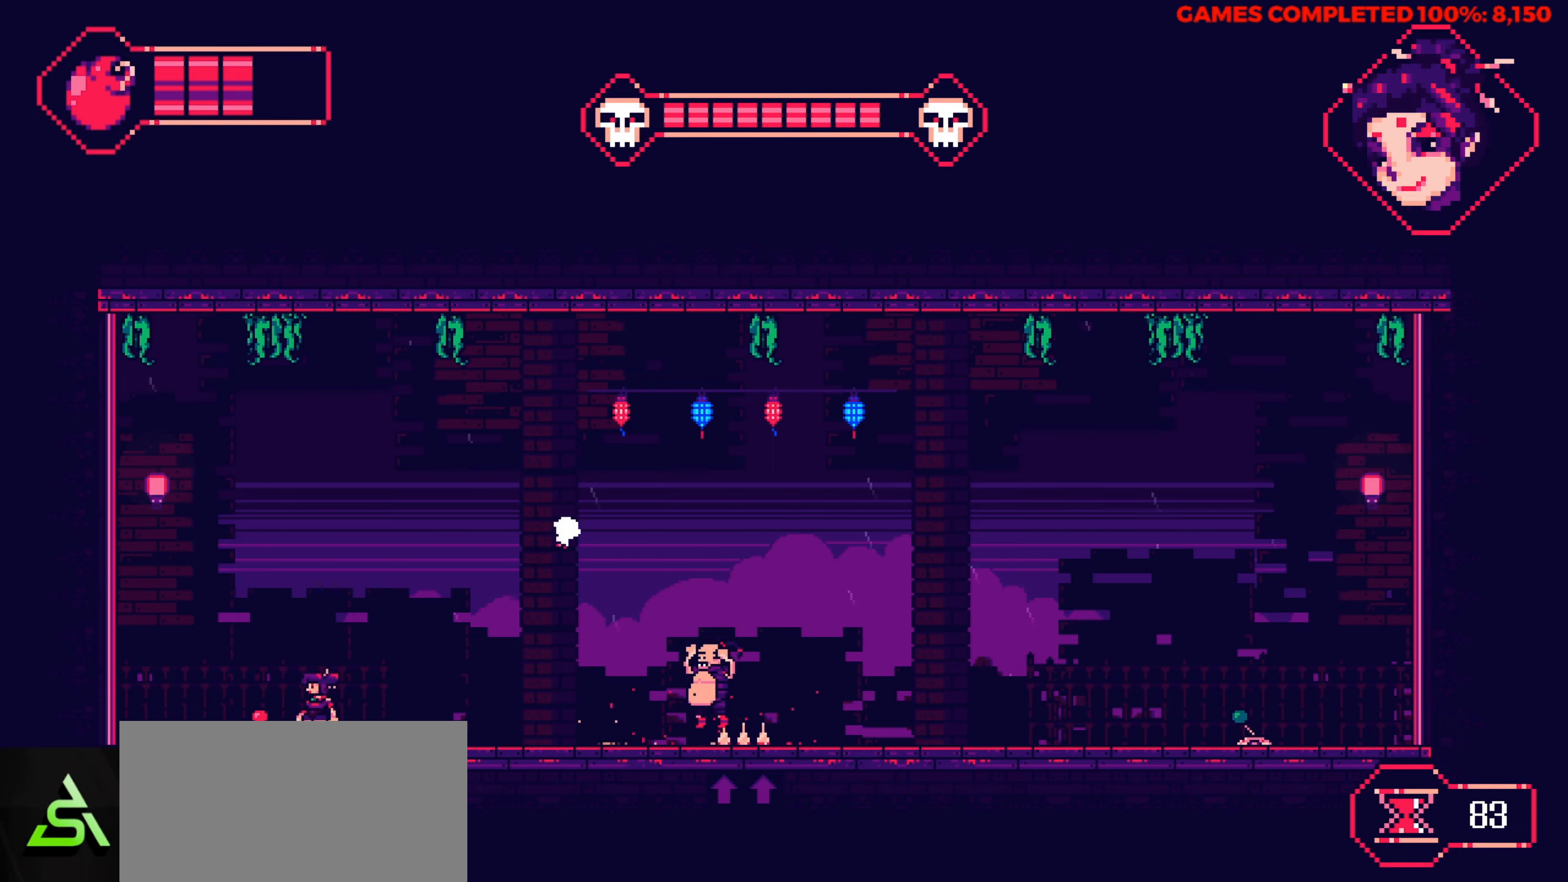
{"keys": ["left"], "events": [[183, "z", "up"], [233, "z", "down"], [366, "z", "up"], [416, "left", "down"]]}
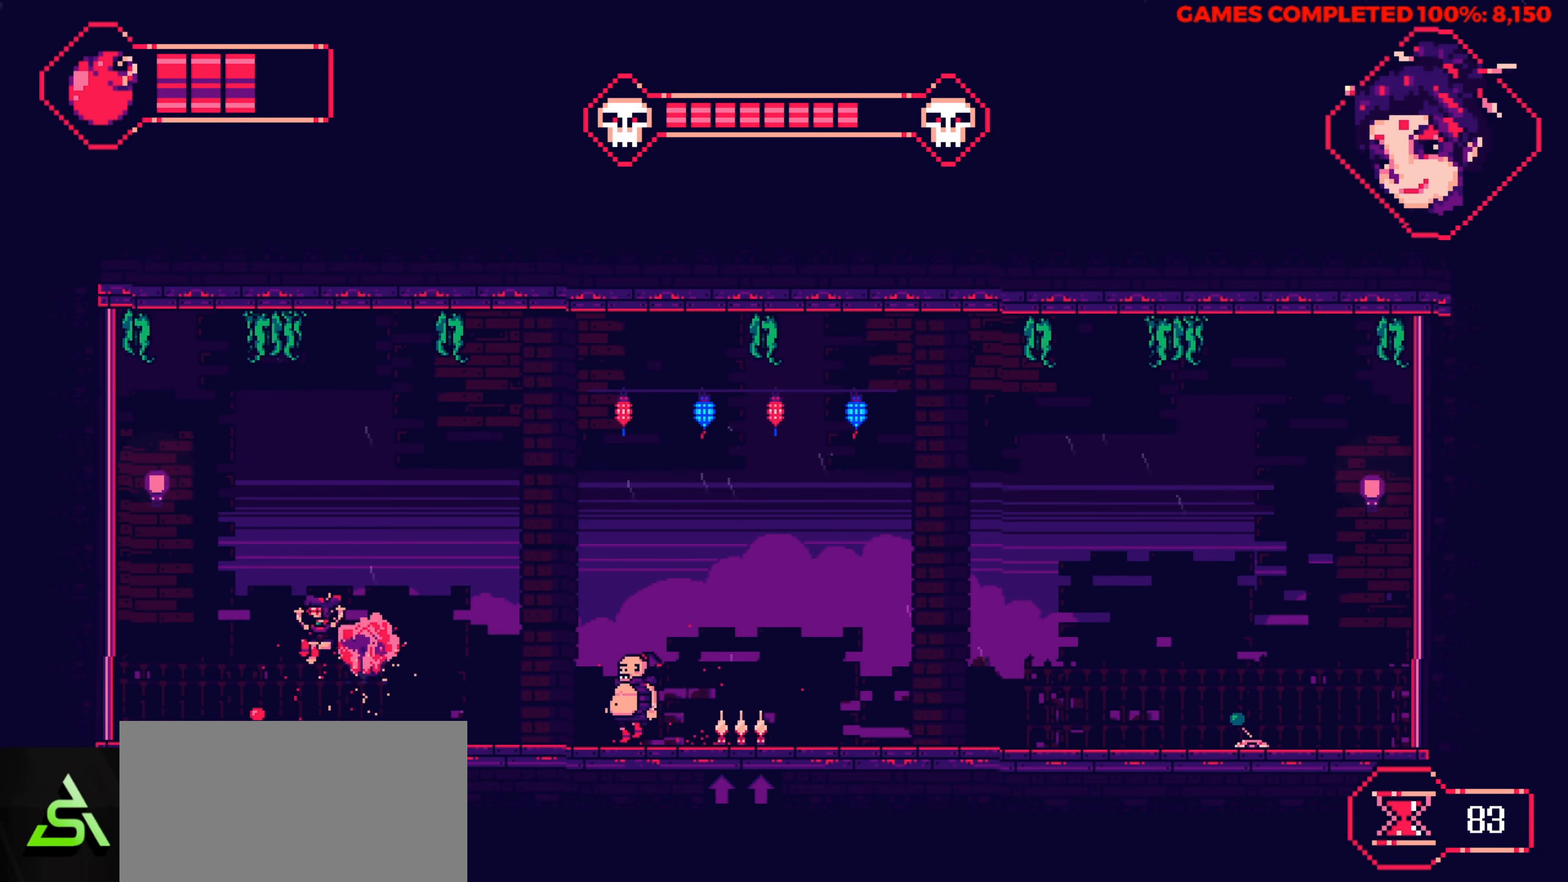
{"keys": [], "events": [[333, "left", "up"]]}
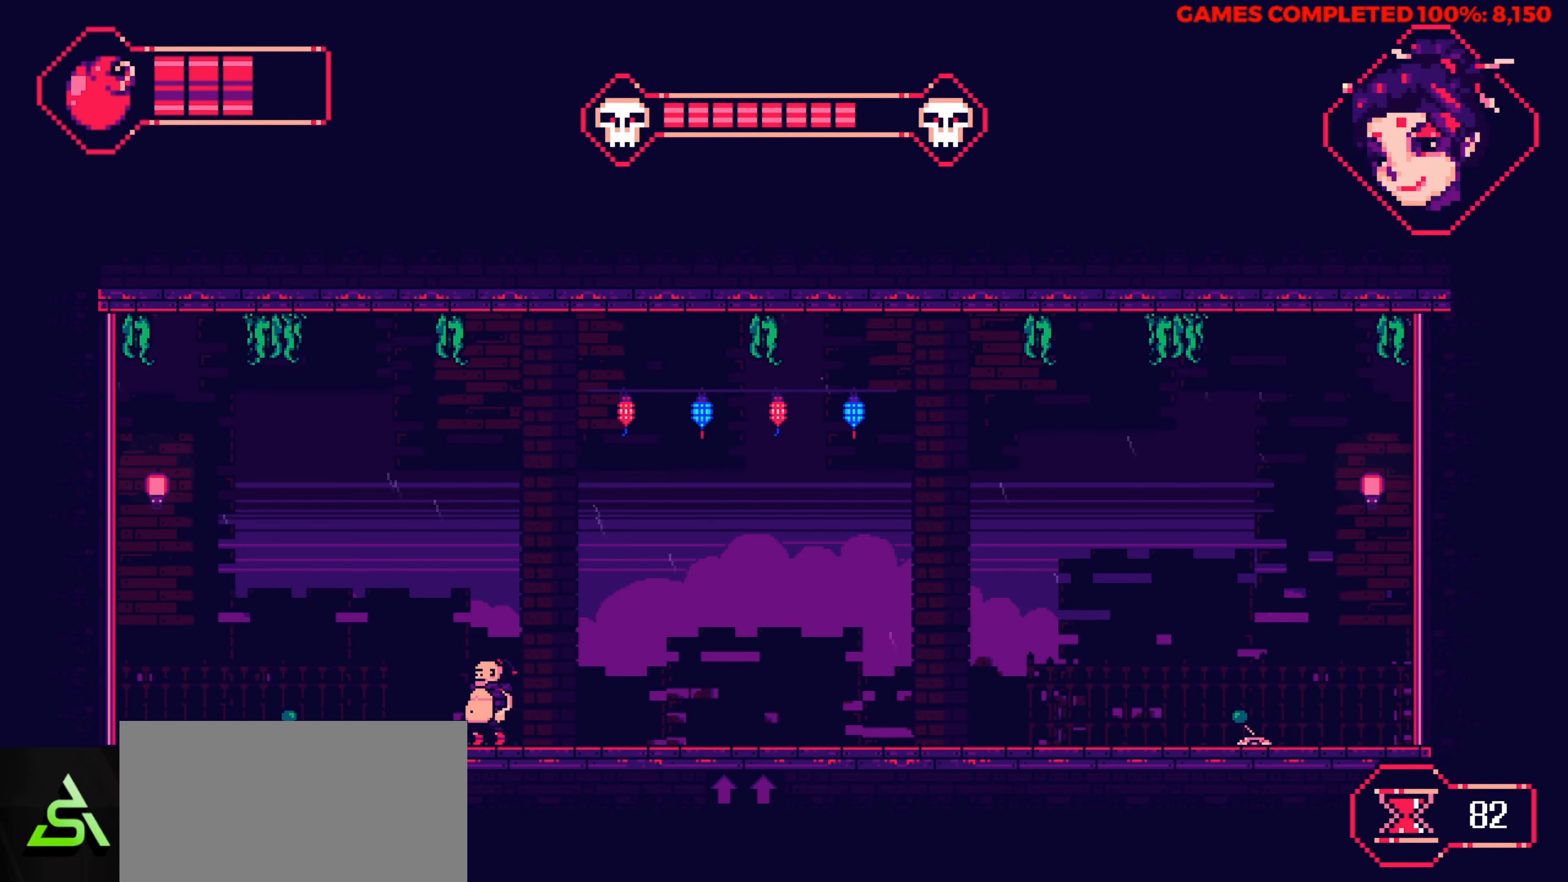
{"keys": [], "events": []}
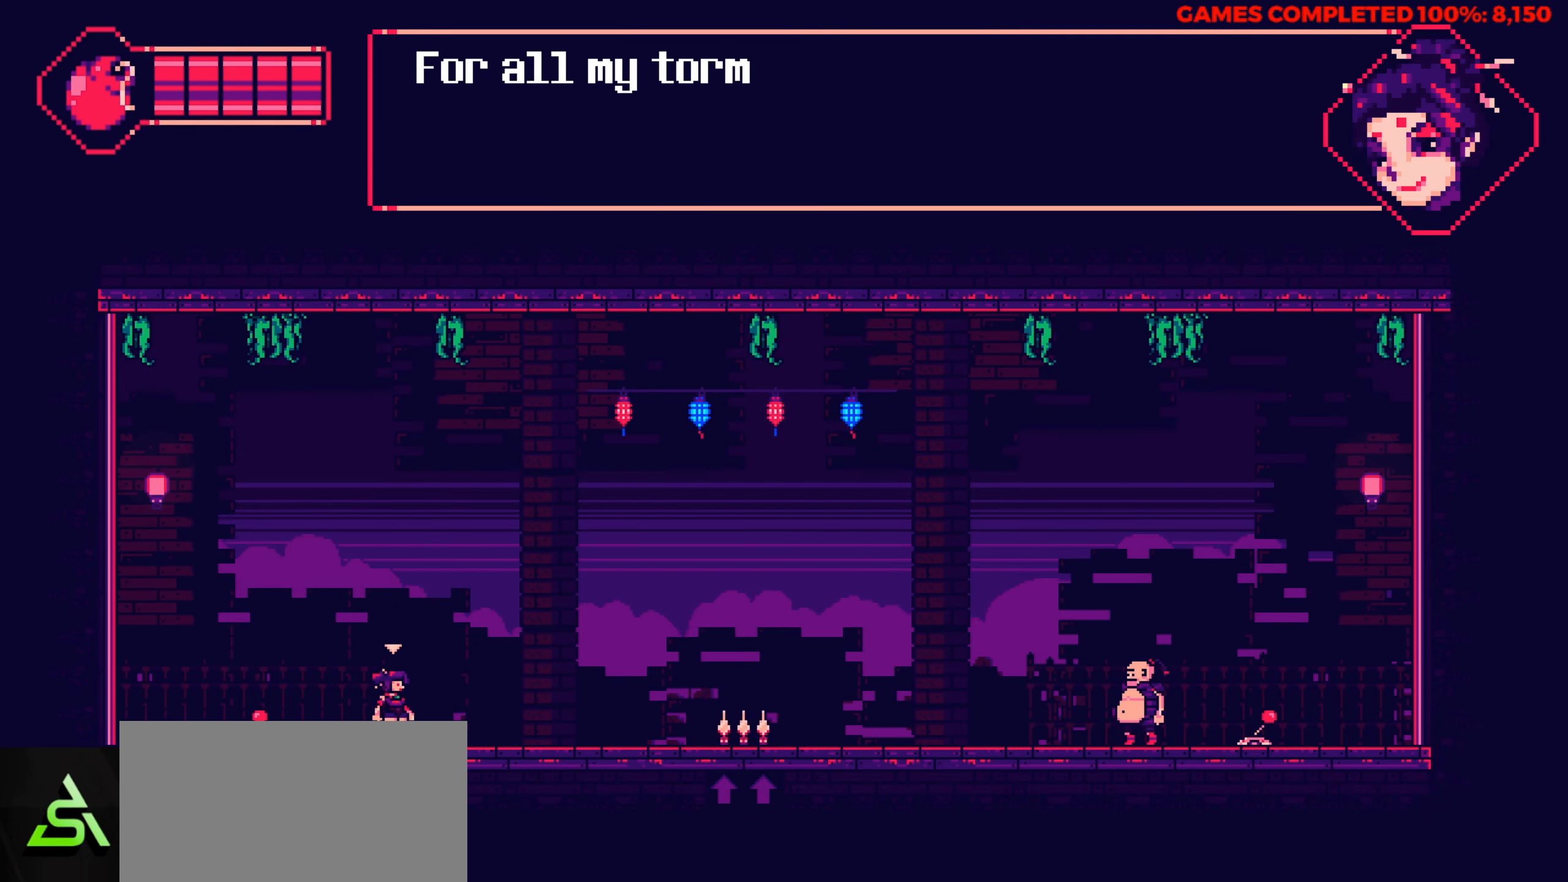
{"keys": [], "events": []}
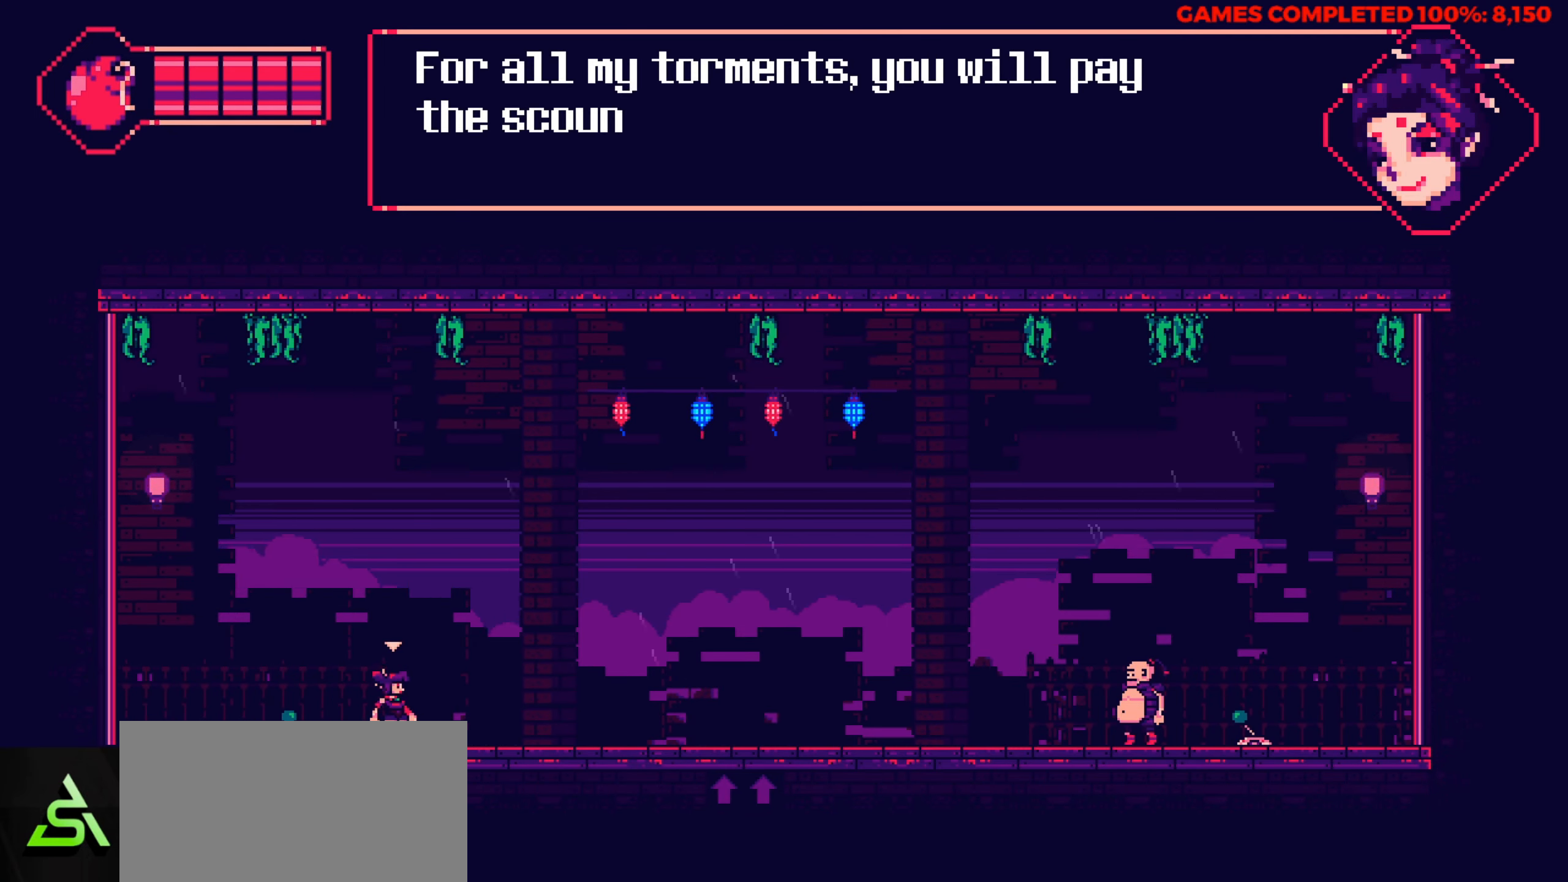
{"keys": ["right"], "events": [[300, "right", "down"]]}
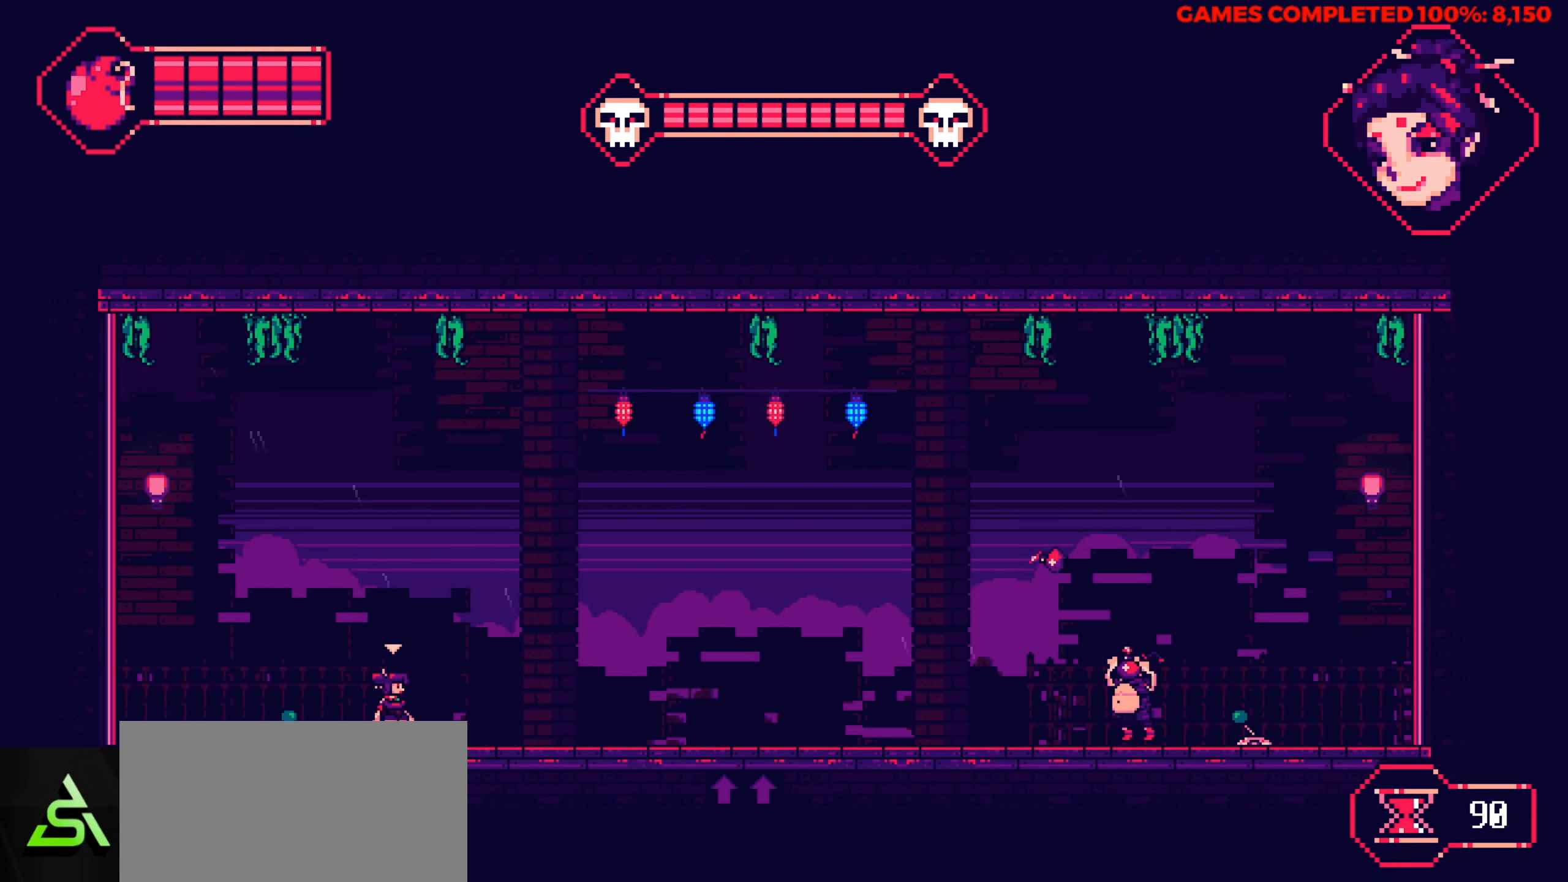
{"keys": [], "events": [[266, "right", "up"]]}
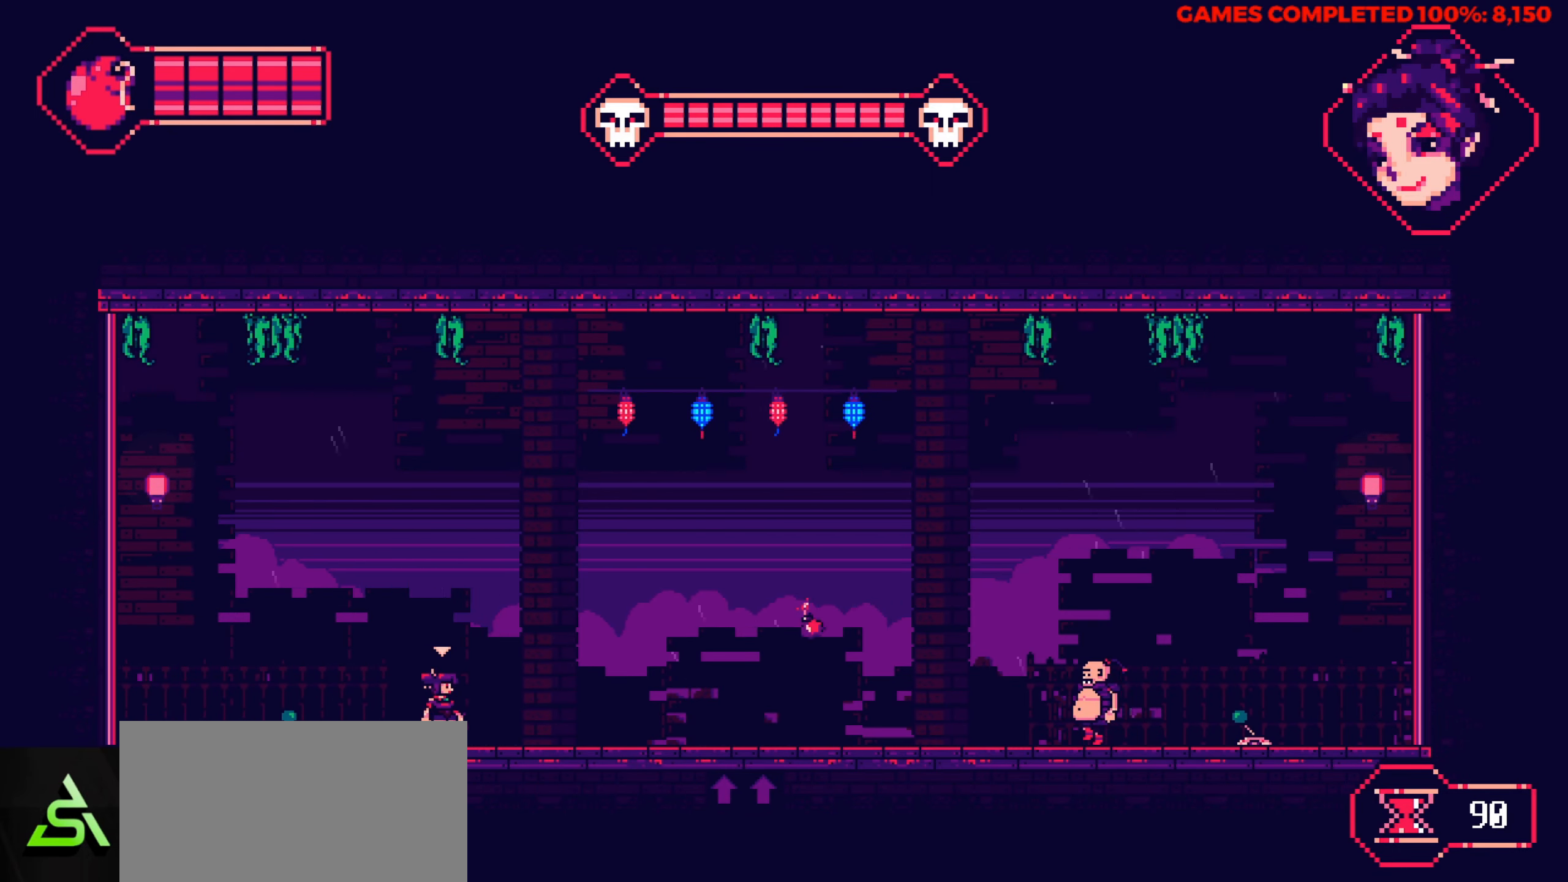
{"keys": ["right"], "events": [[366, "right", "down"]]}
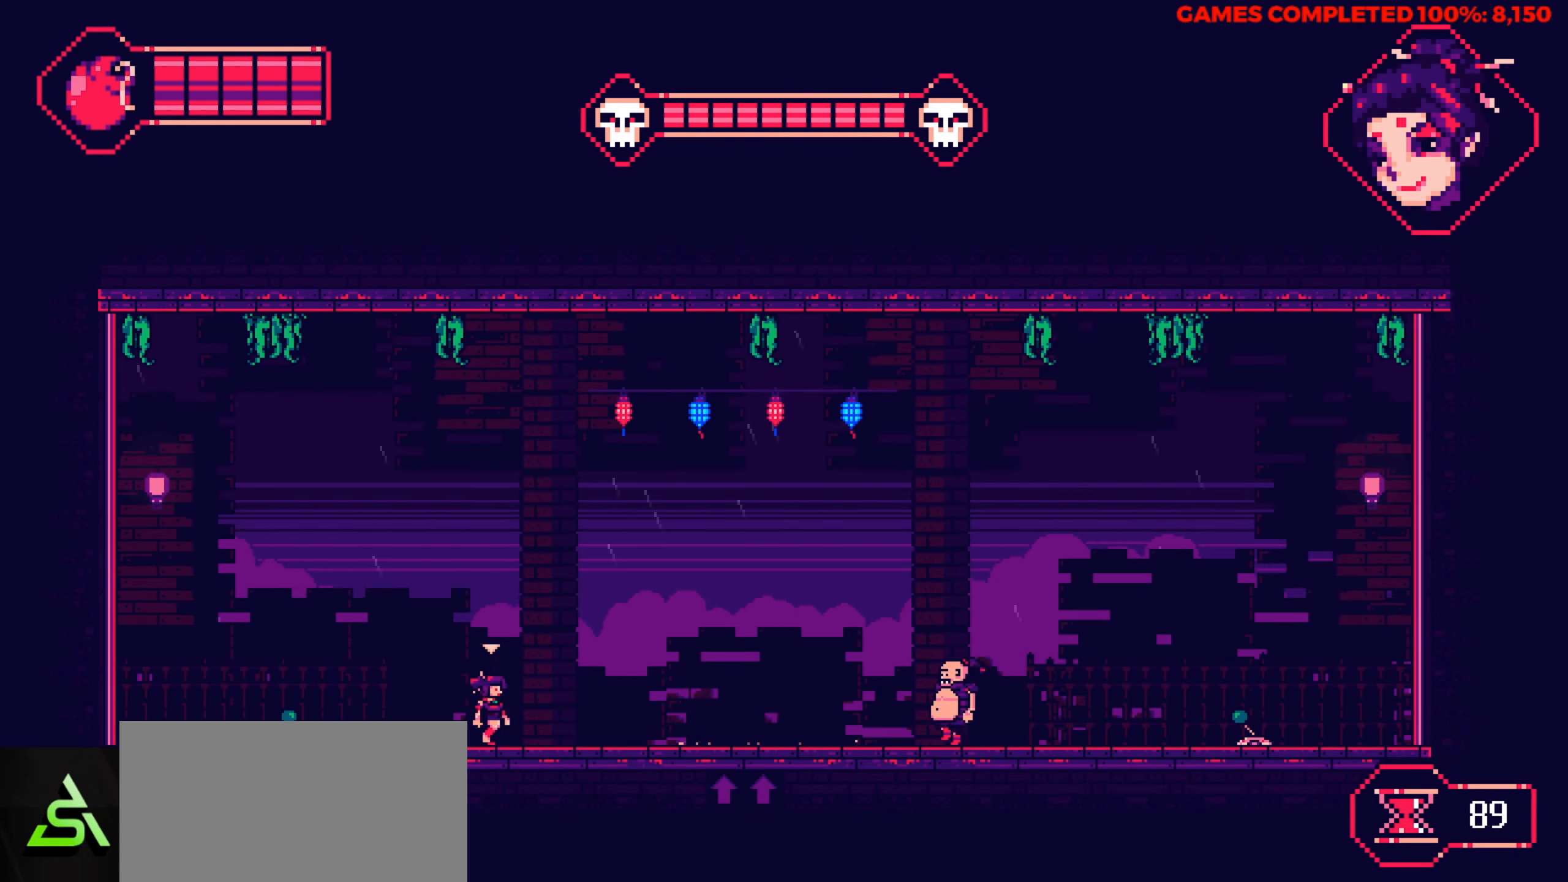
{"keys": ["left"], "events": [[200, "left", "down"], [200, "right", "up"]]}
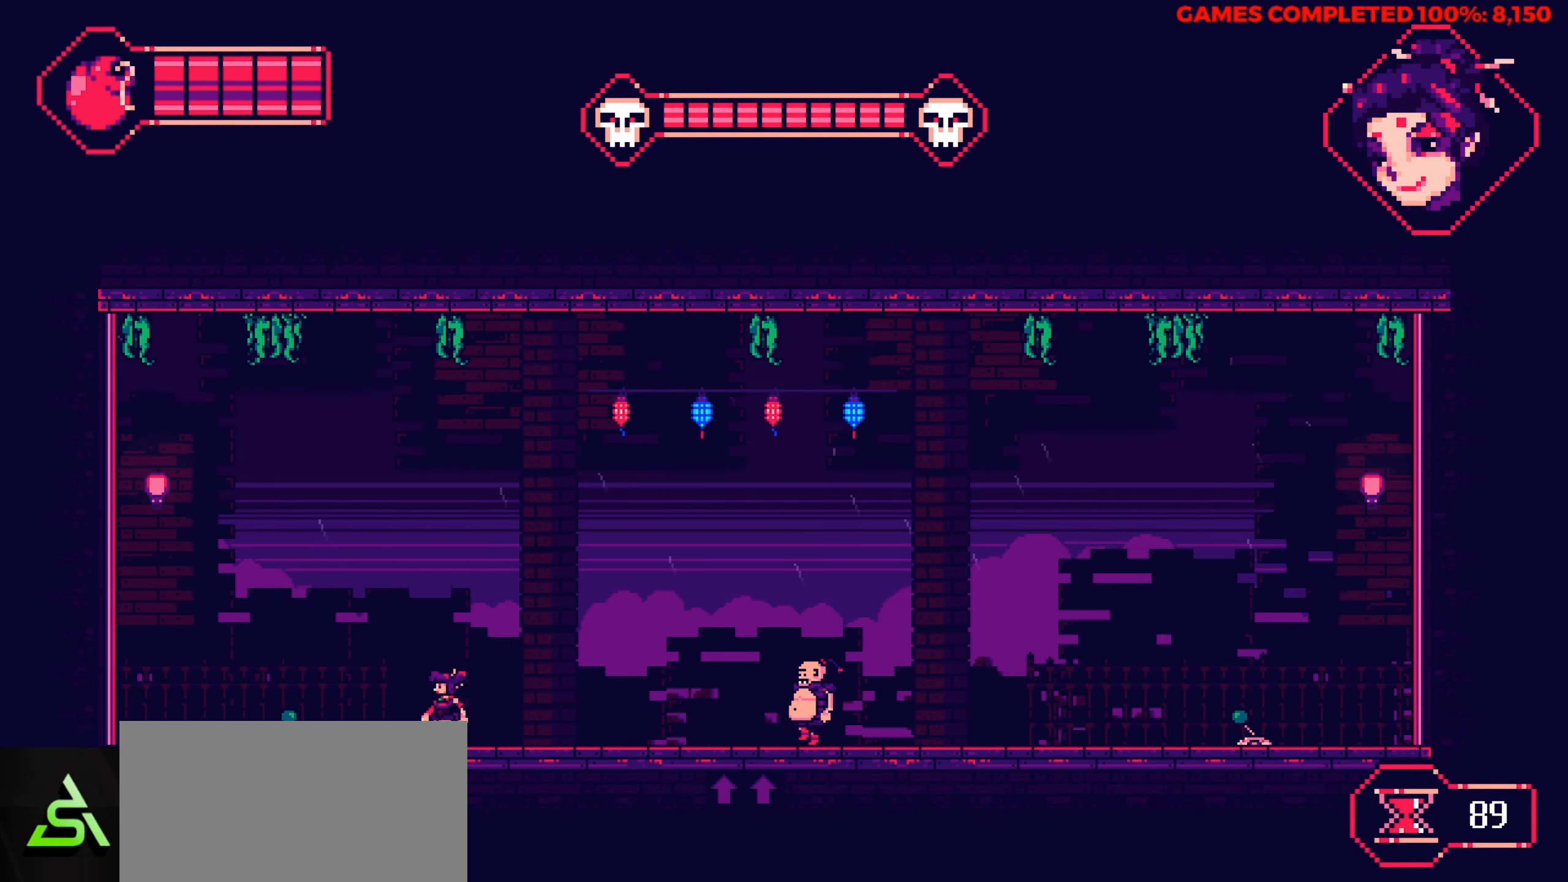
{"keys": [], "events": [[300, "z", "down"], [450, "left", "up"], [500, "z", "up"]]}
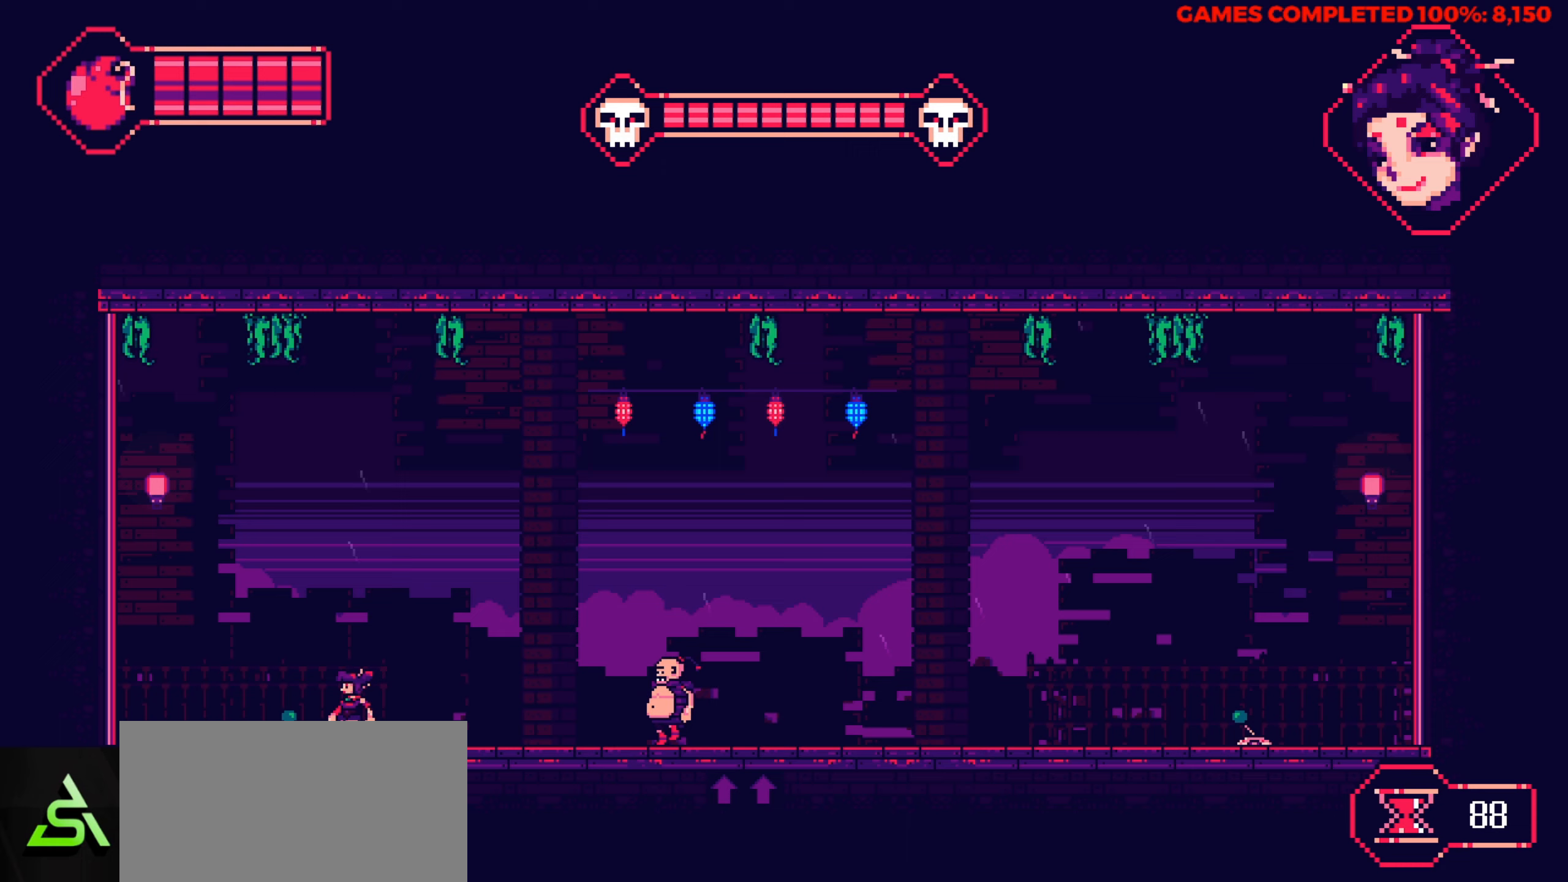
{"keys": [], "events": []}
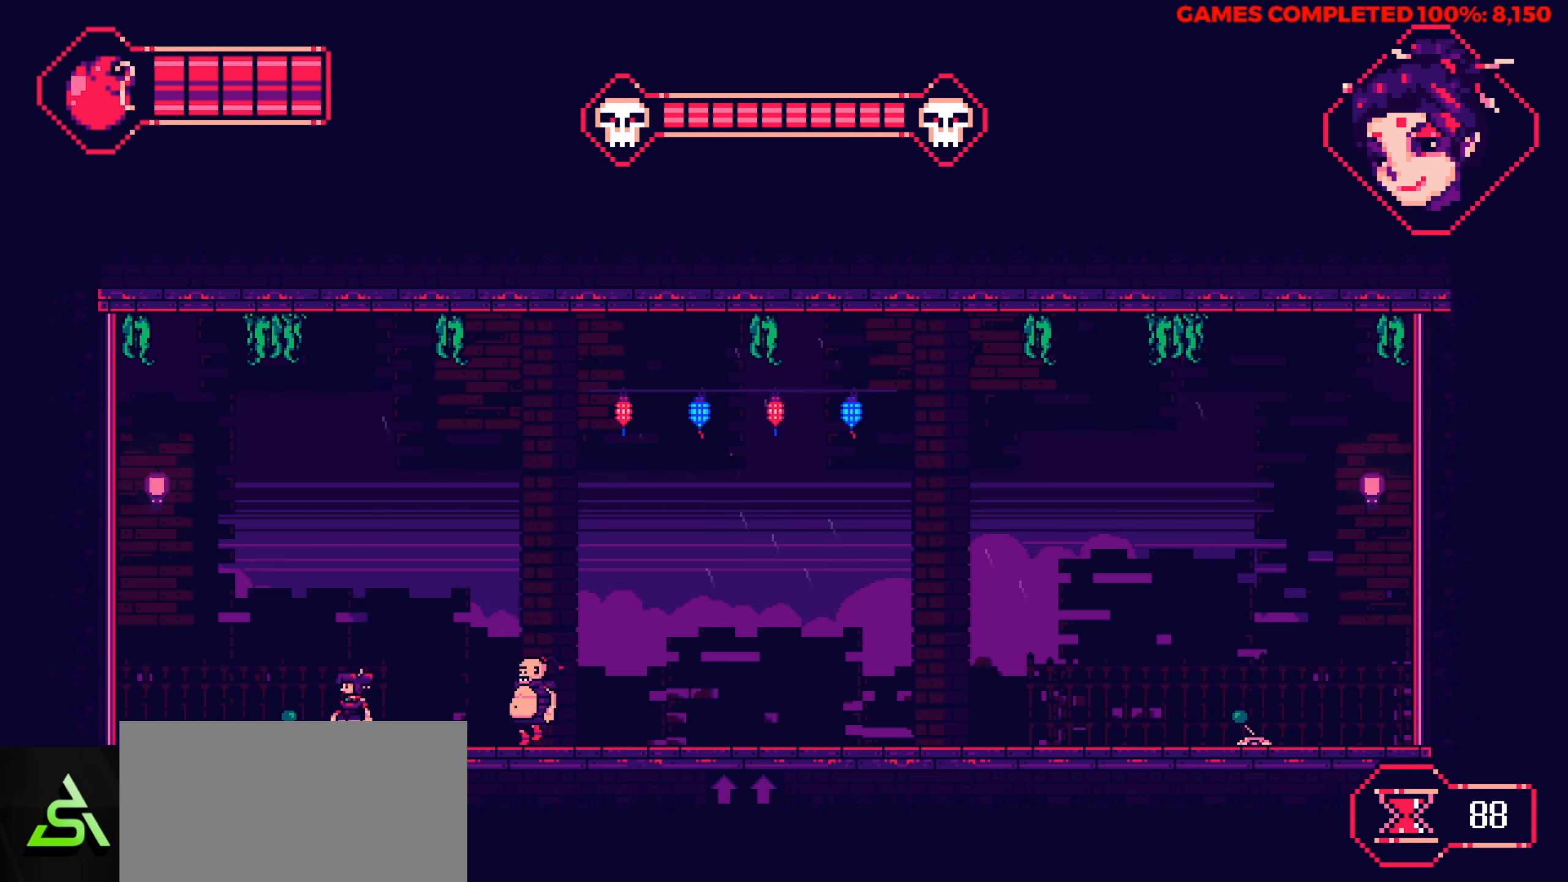
{"keys": ["right"], "events": [[17, "right", "down"], [50, "up", "down"], [483, "up", "up"]]}
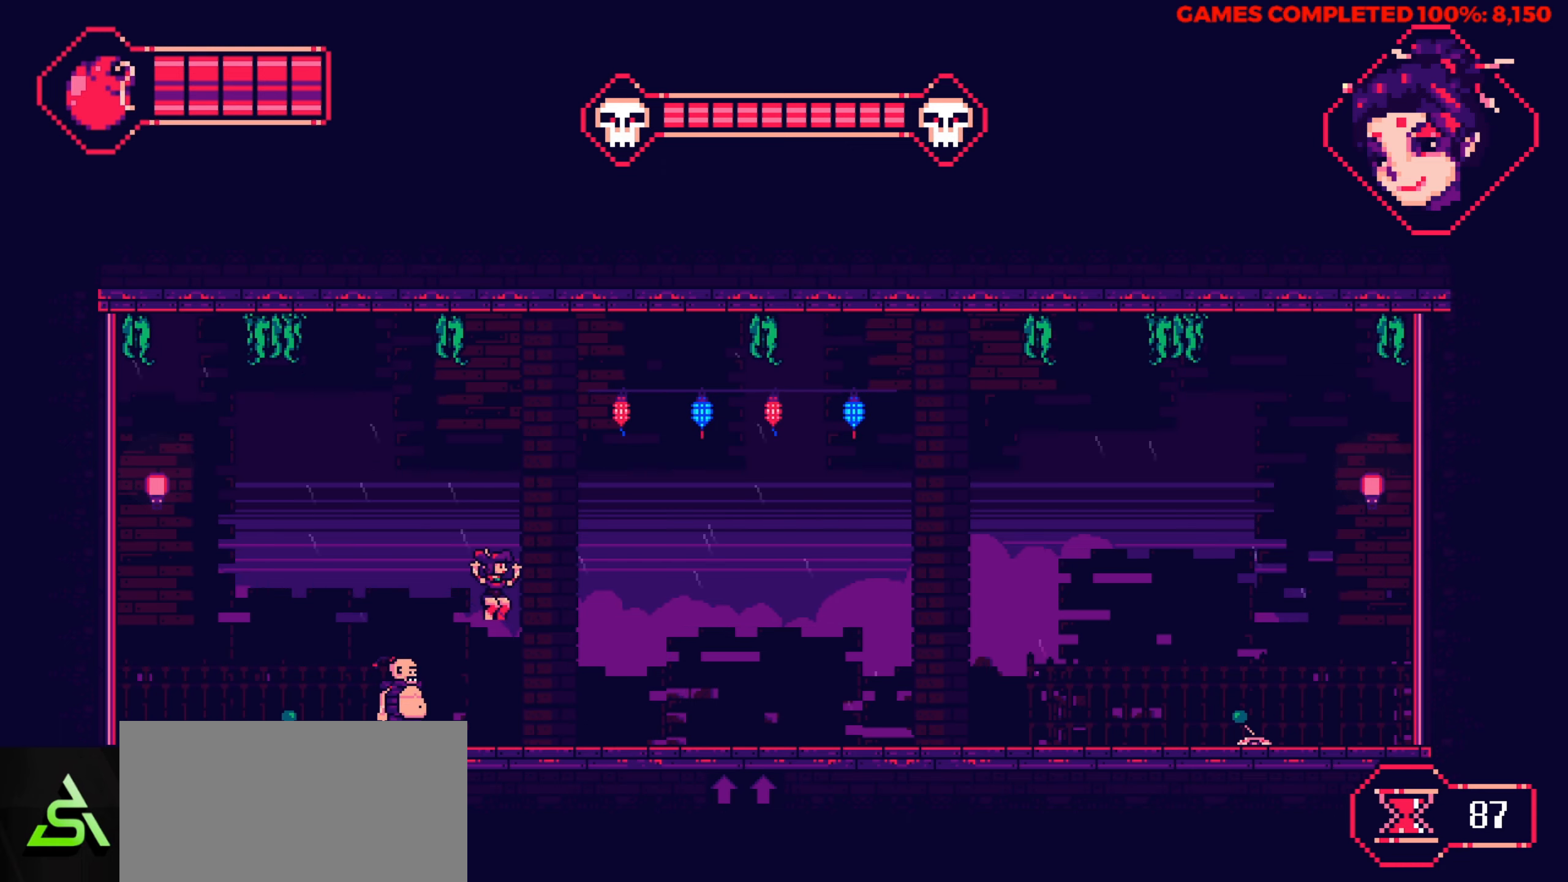
{"keys": ["right", "up"], "events": [[500, "up", "down"]]}
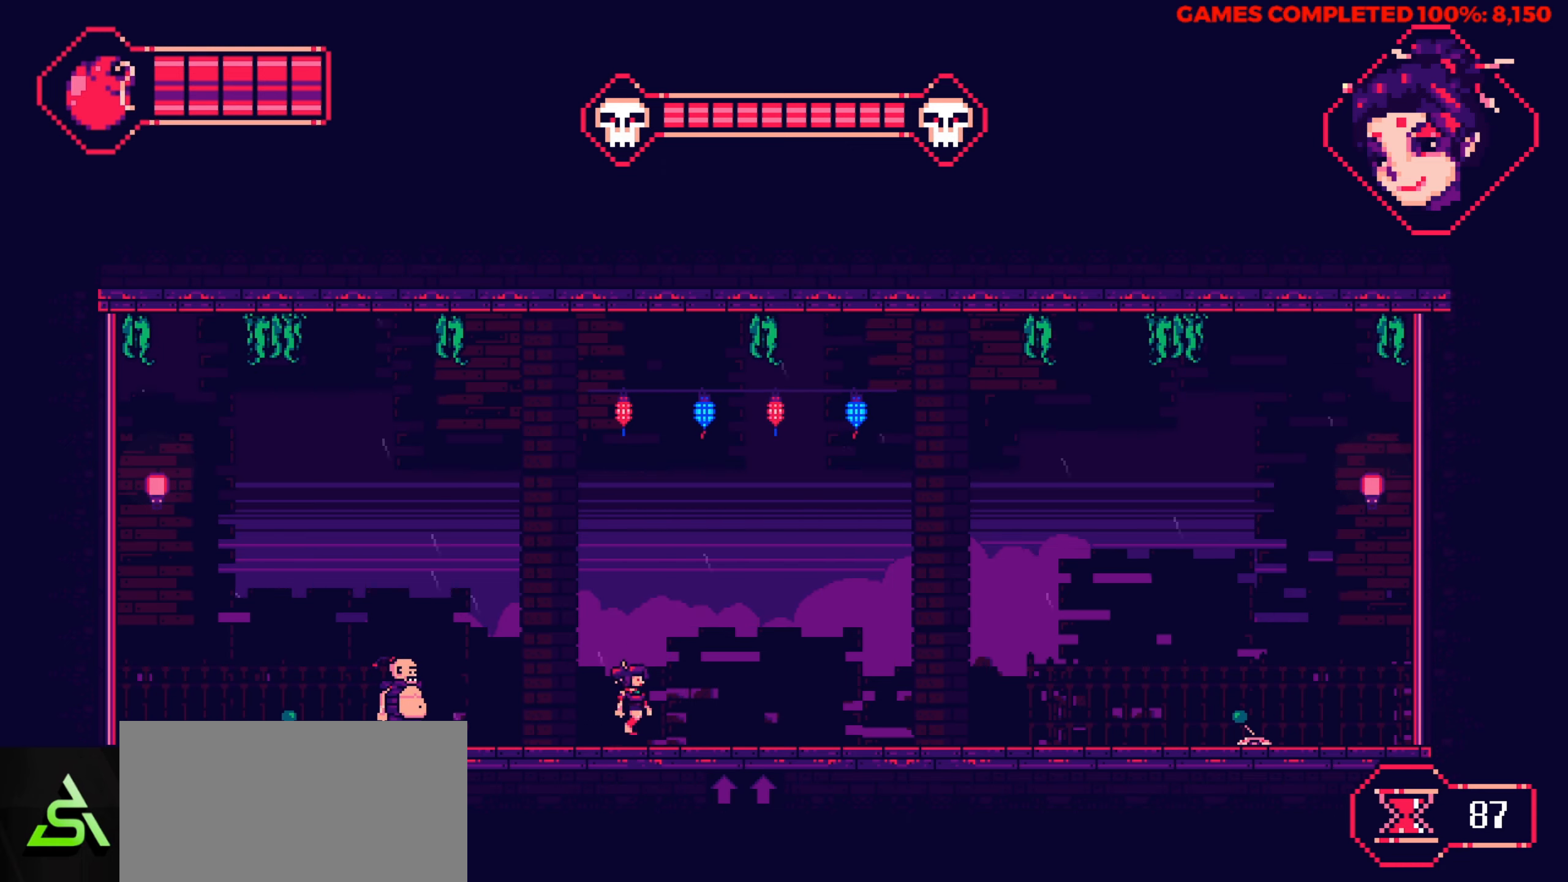
{"keys": ["right", "up"], "events": []}
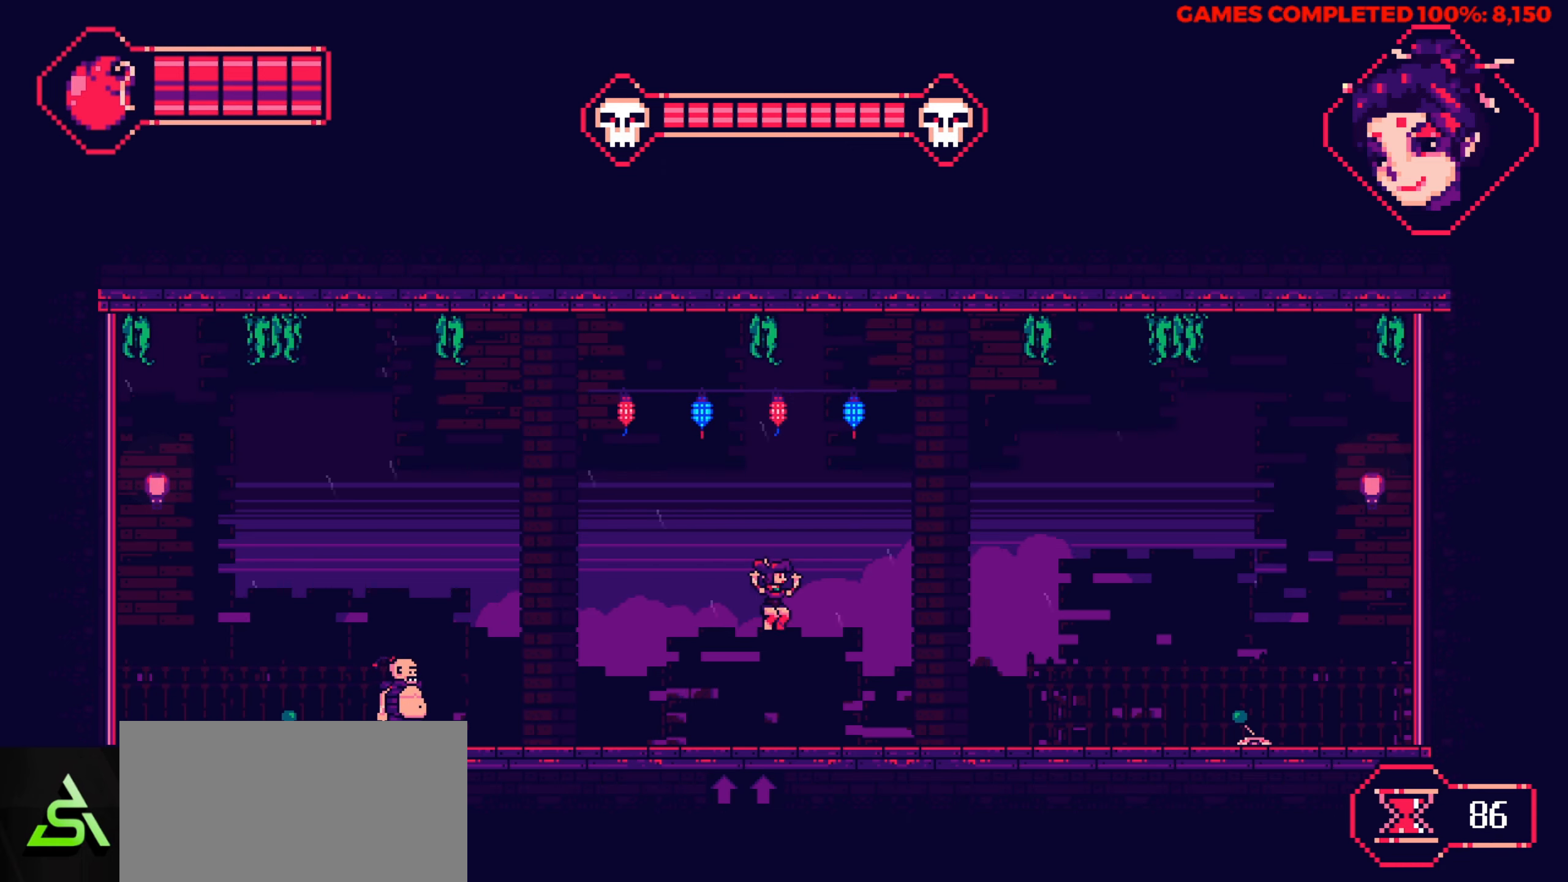
{"keys": [], "events": [[17, "up", "up"], [433, "right", "up"]]}
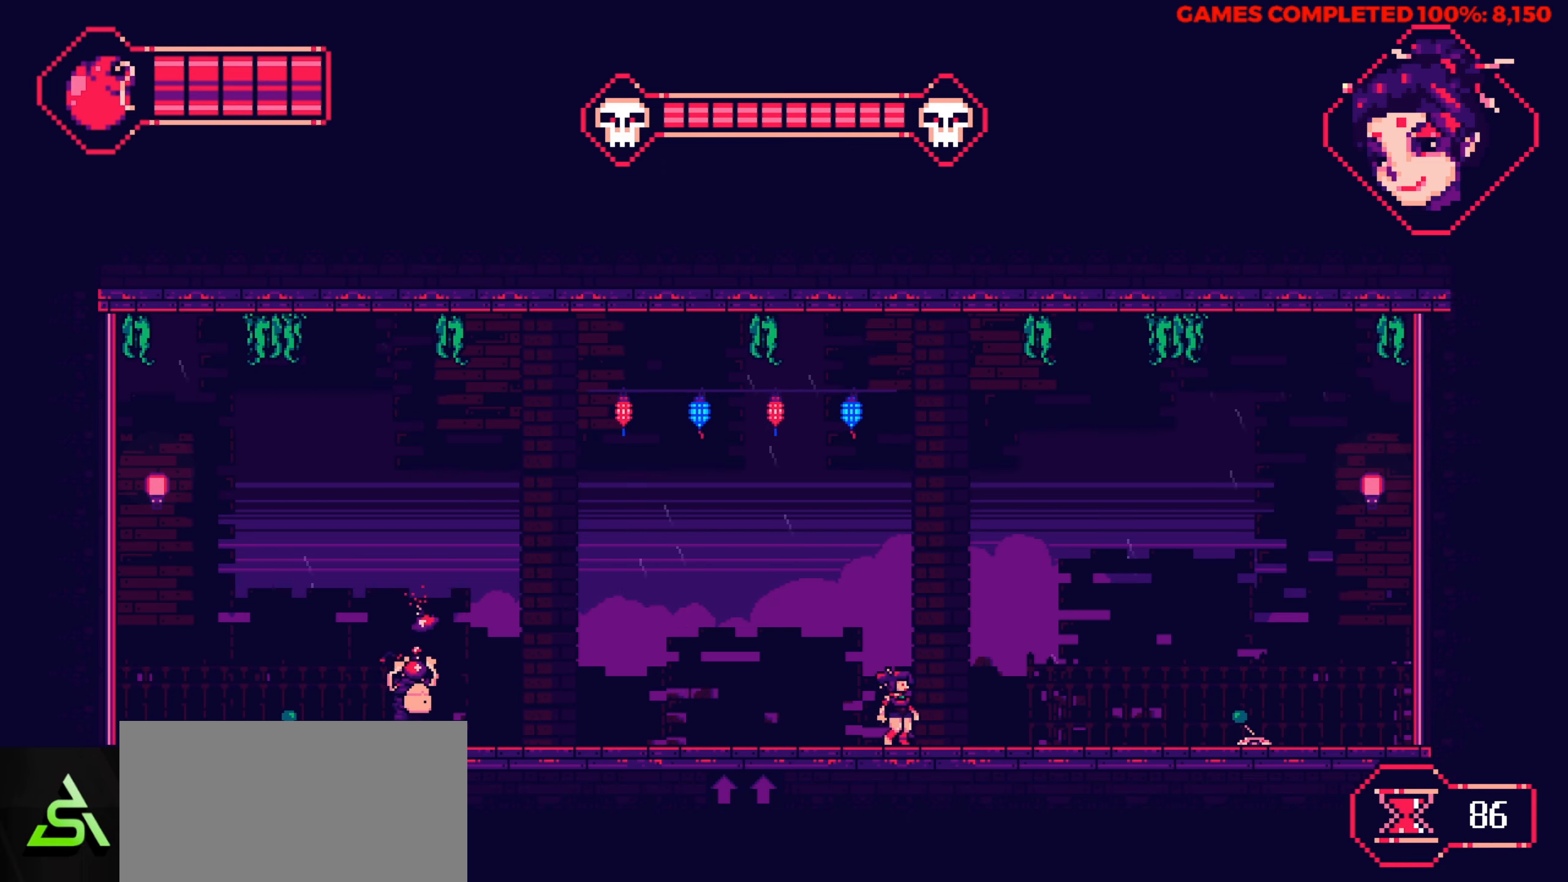
{"keys": ["right"], "events": [[33, "left", "down"], [217, "left", "up"], [400, "right", "down"]]}
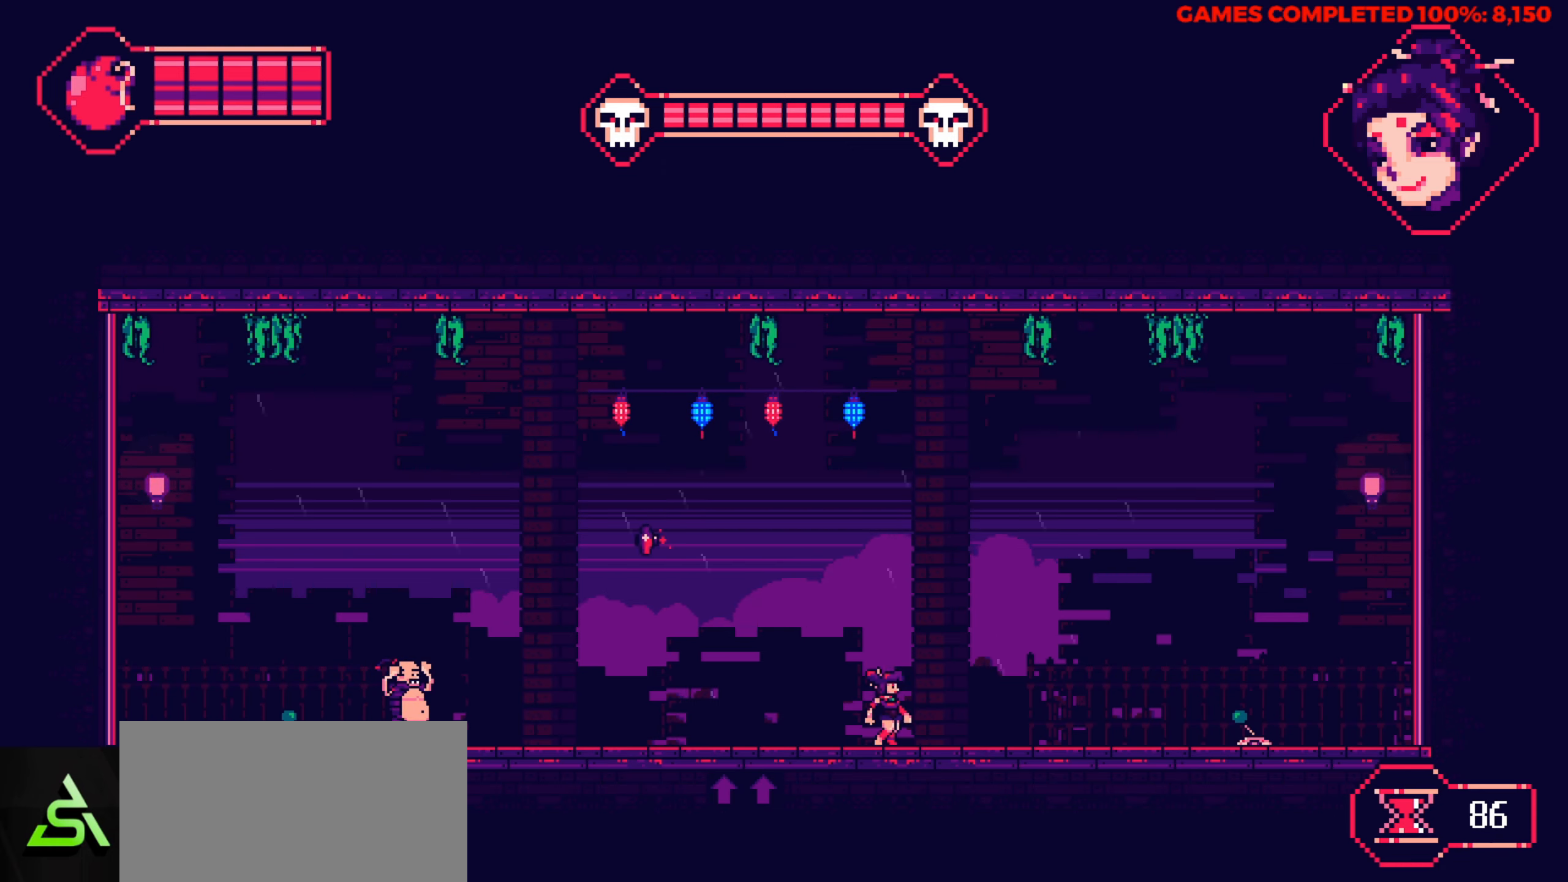
{"keys": ["left"], "events": [[417, "right", "up"], [467, "left", "down"]]}
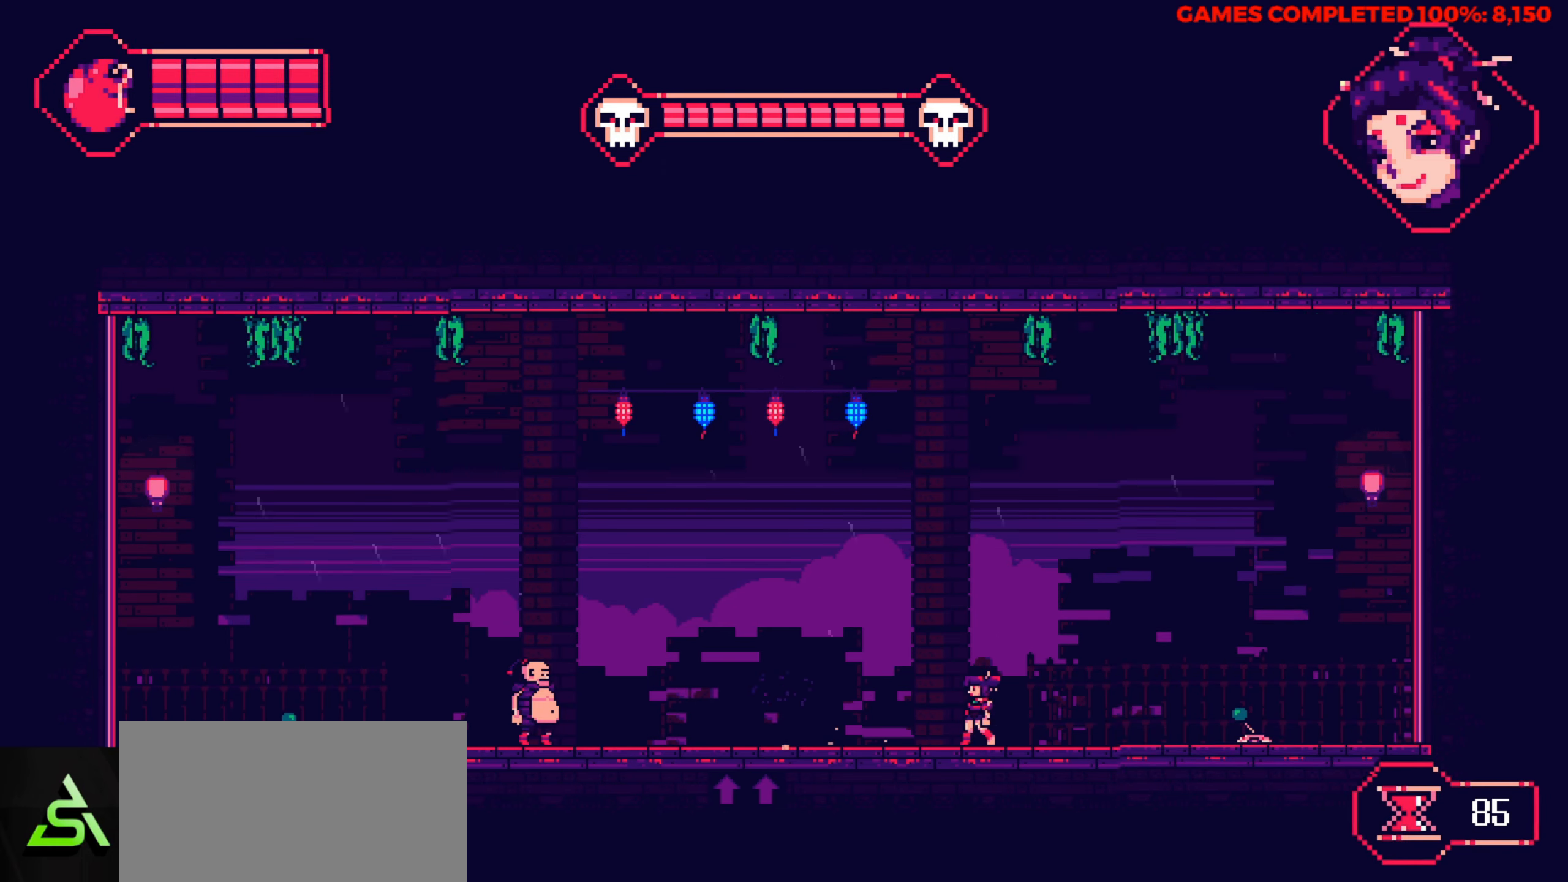
{"keys": ["down", "left"], "events": [[433, "down", "down"]]}
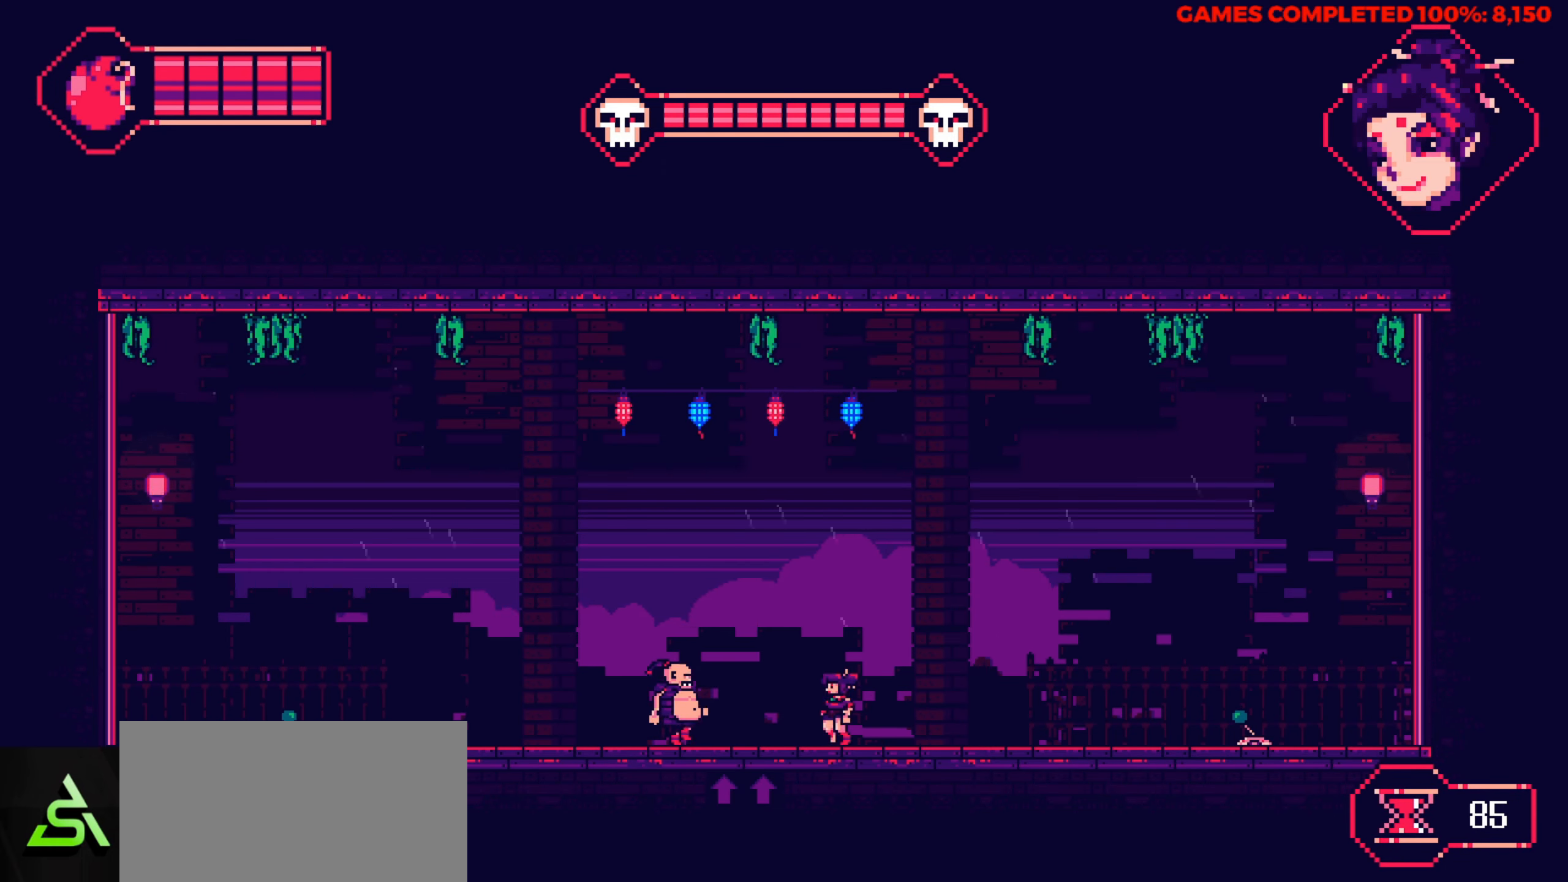
{"keys": ["right"], "events": [[33, "left", "up"], [33, "x", "down"], [83, "right", "down"], [117, "down", "up"], [167, "x", "up"]]}